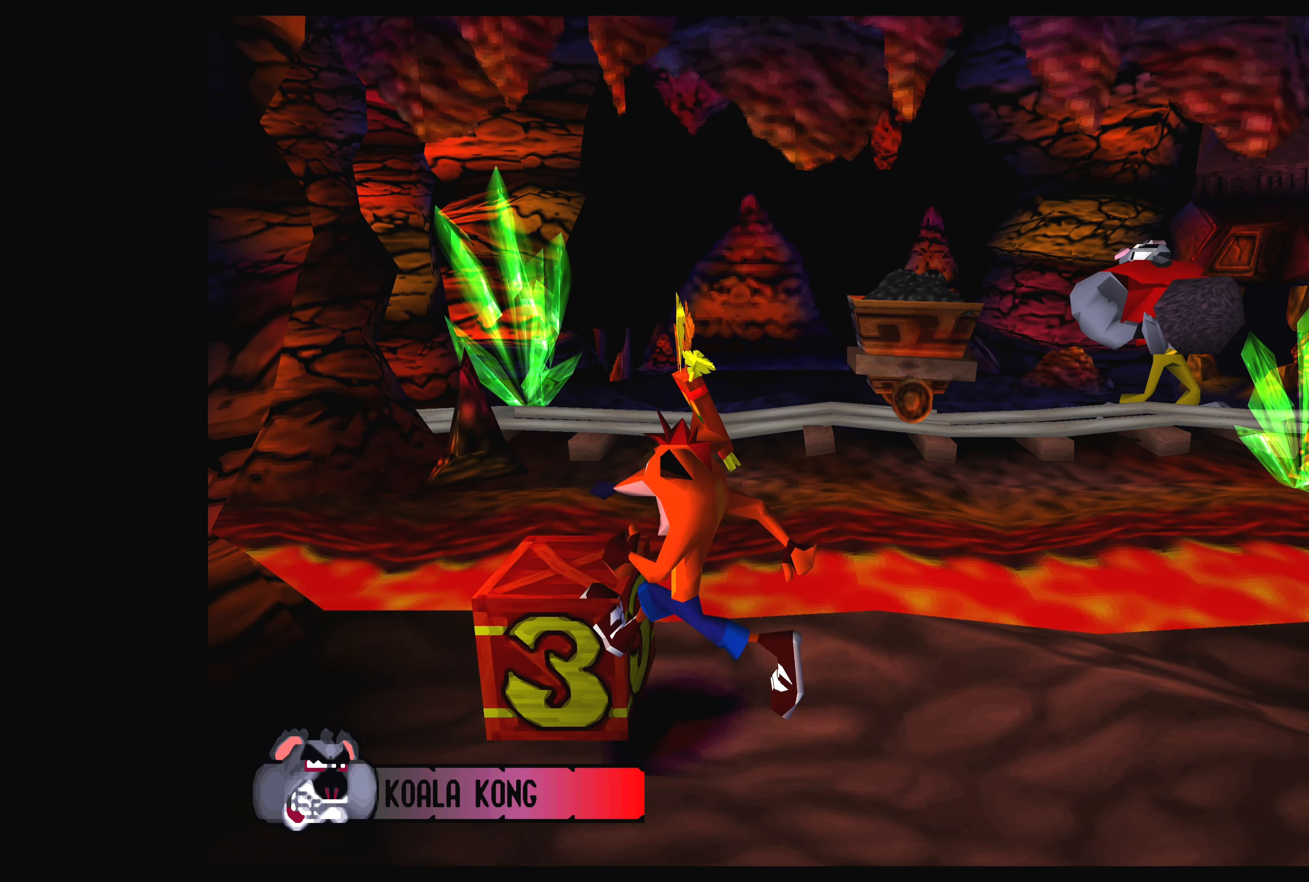
Gameplay with a controller (PlayStation layout); each line is a JSON object with the inputs held at the frame after it. "events" lists button and stick changes between this image and that frame as [ms after this image, input, new state], when the widget could be followed in between. Not read: L2 L3 R2 R3 right_stick.
{"buttons": [], "left_stick": "center", "events": []}
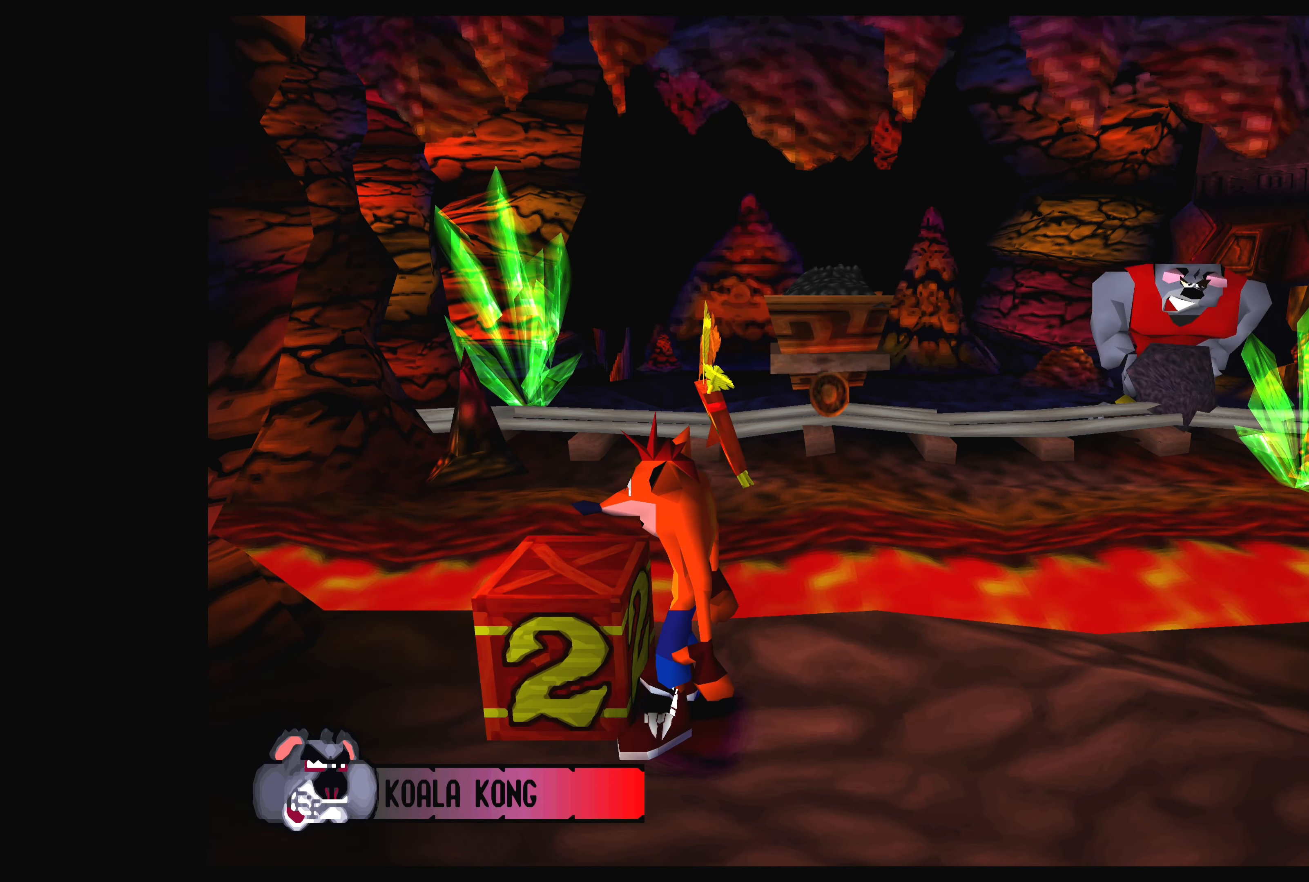
{"buttons": ["DPAD_RIGHT"], "left_stick": "center", "events": [[334, "DPAD_RIGHT", "down"]]}
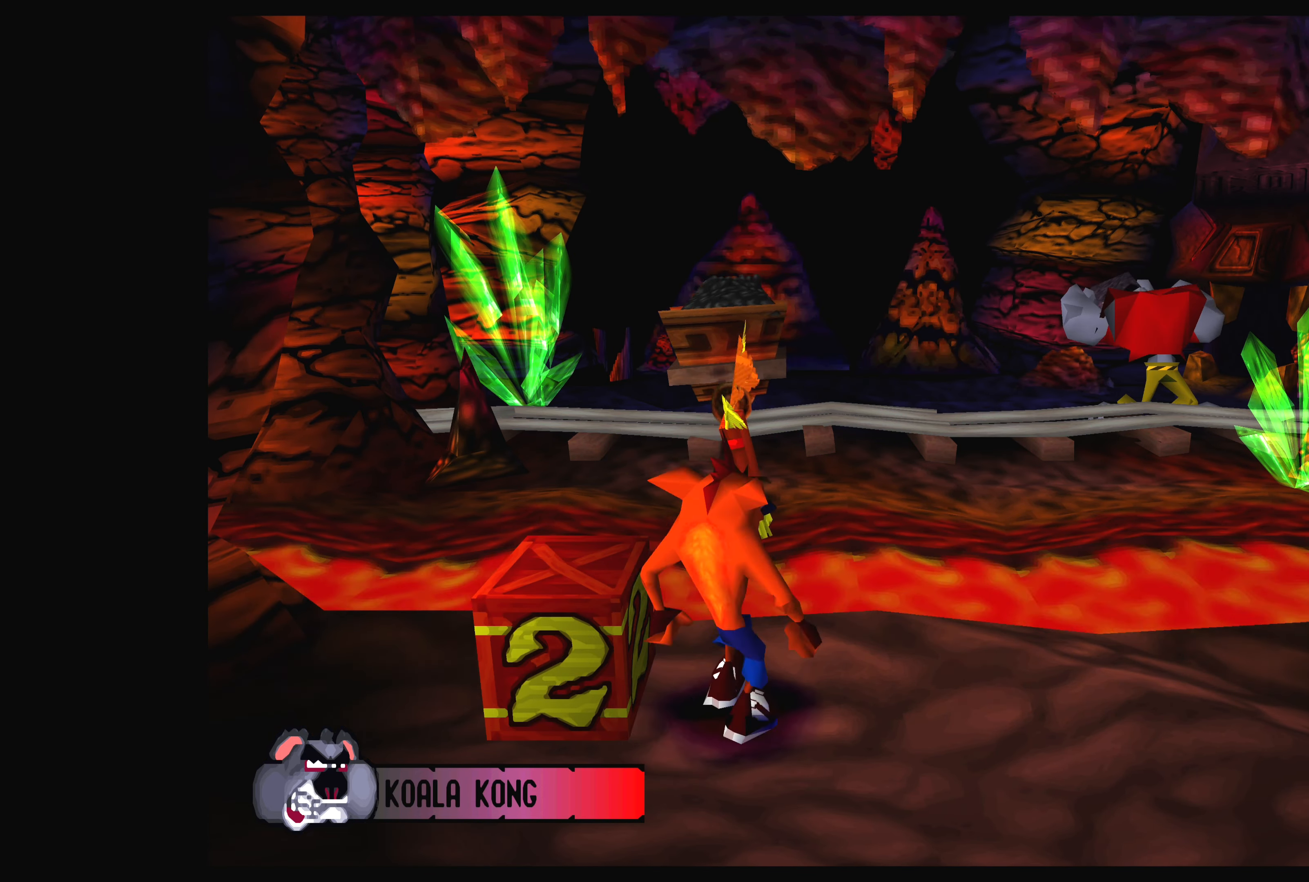
{"buttons": ["DPAD_RIGHT"], "left_stick": "center", "events": []}
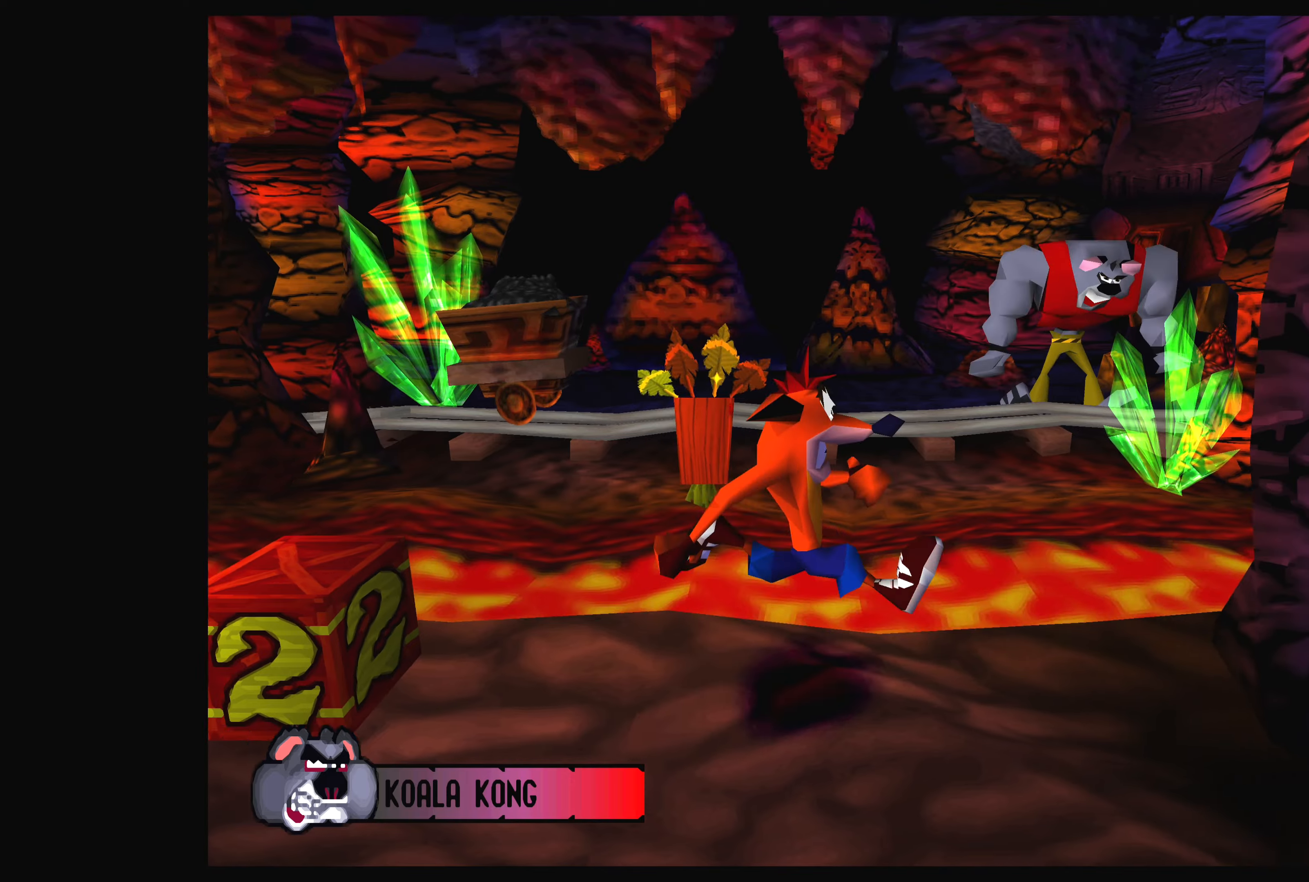
{"buttons": ["DPAD_RIGHT"], "left_stick": "center", "events": []}
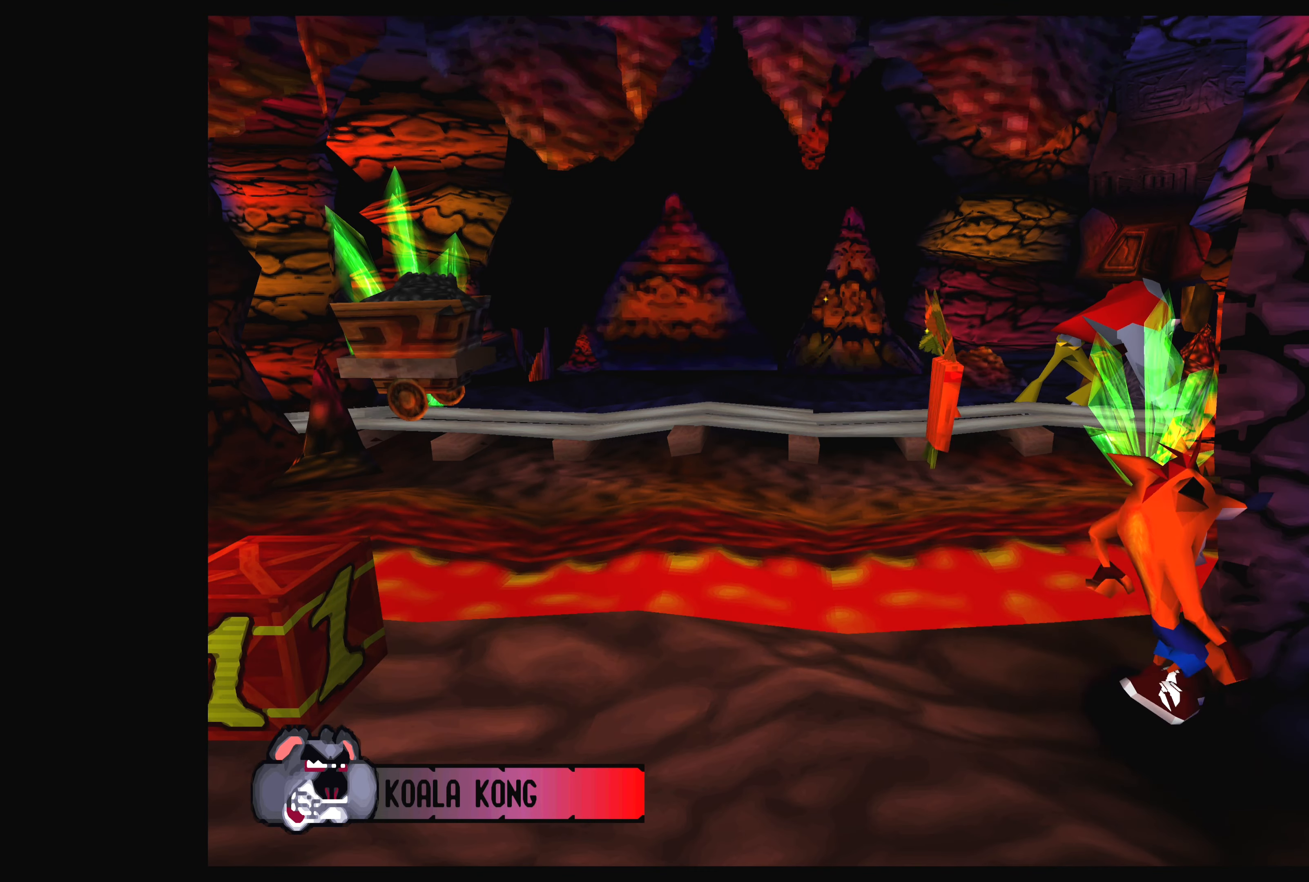
{"buttons": [], "left_stick": "center", "events": [[200, "DPAD_RIGHT", "up"]]}
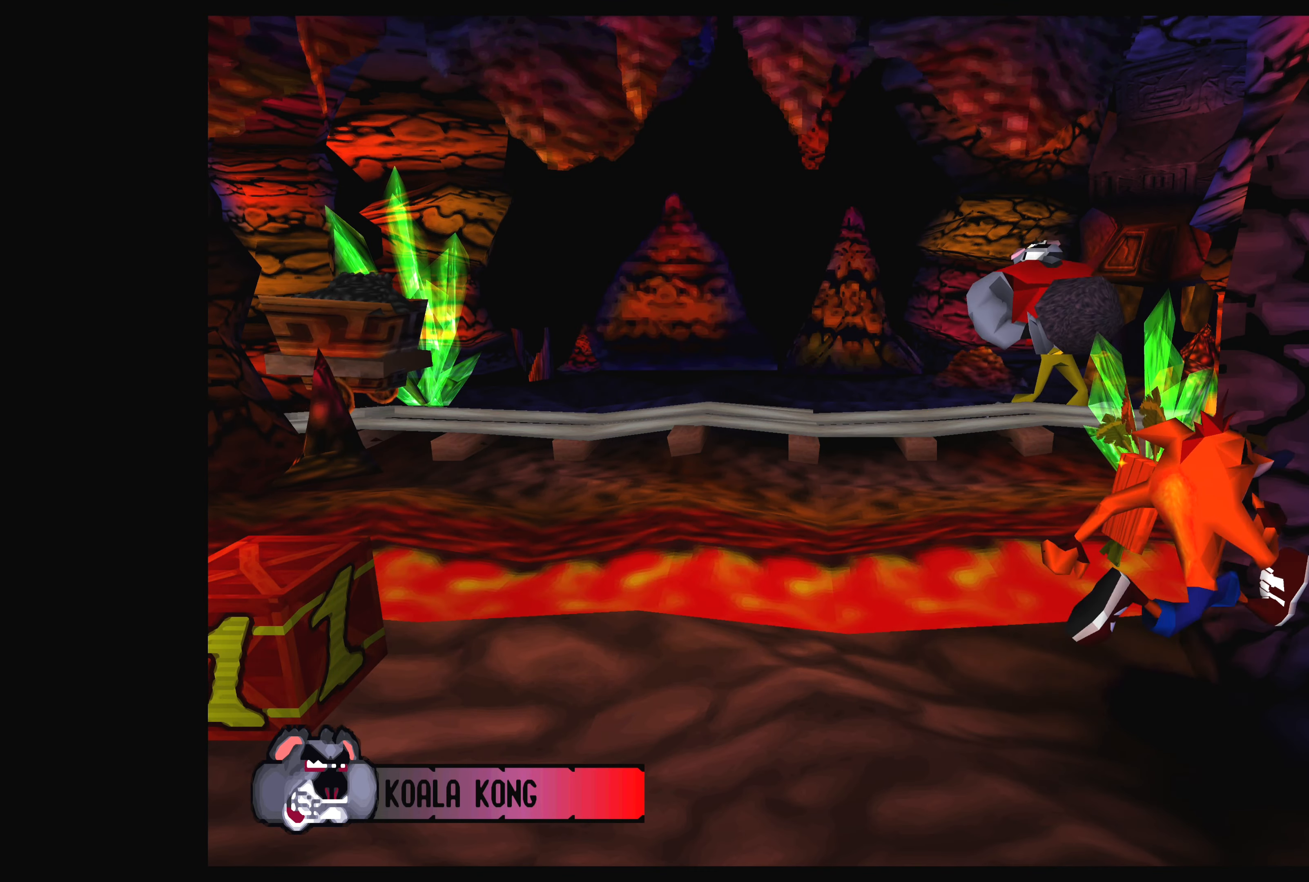
{"buttons": ["DPAD_LEFT"], "left_stick": "center", "events": [[300, "DPAD_LEFT", "down"]]}
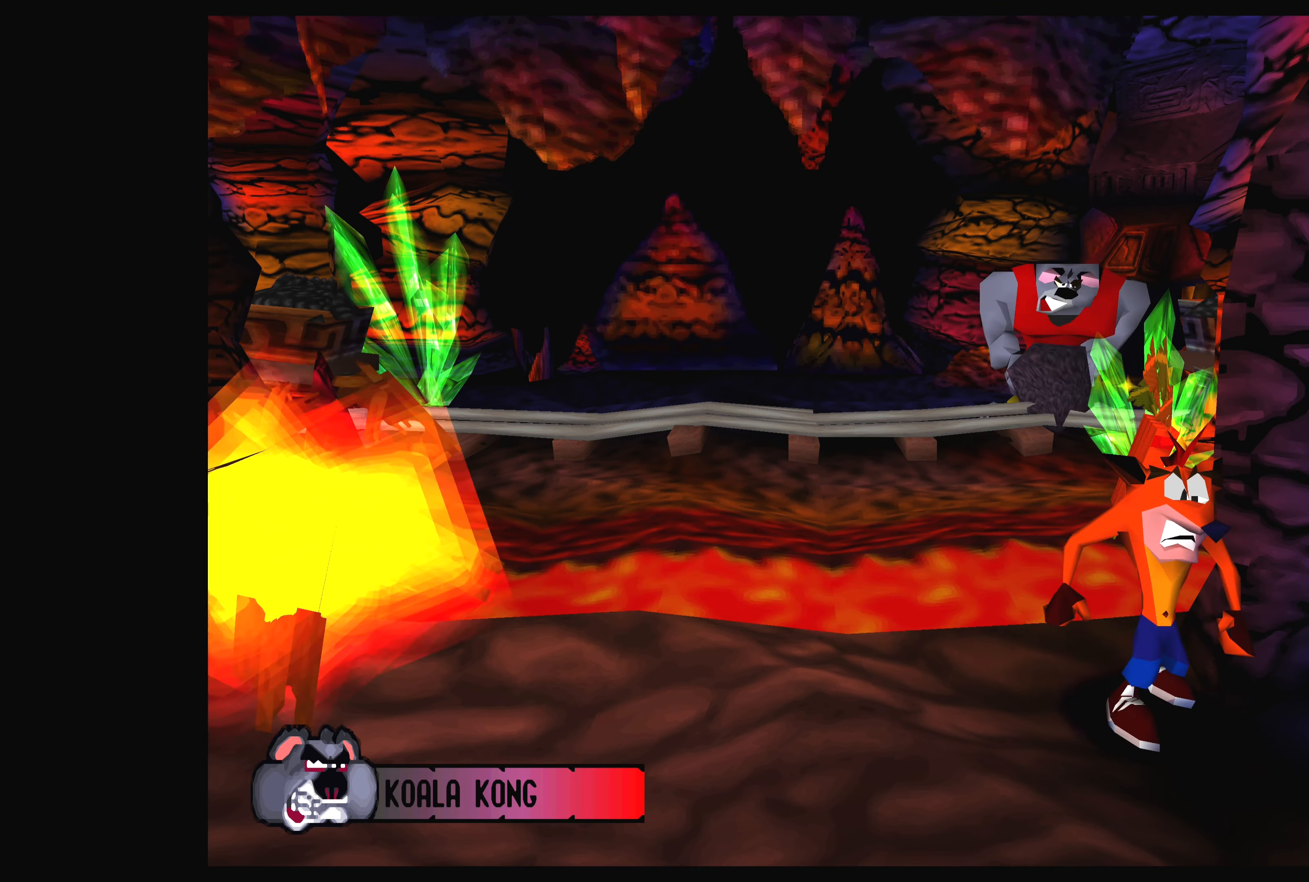
{"buttons": ["DPAD_LEFT"], "left_stick": "center", "events": []}
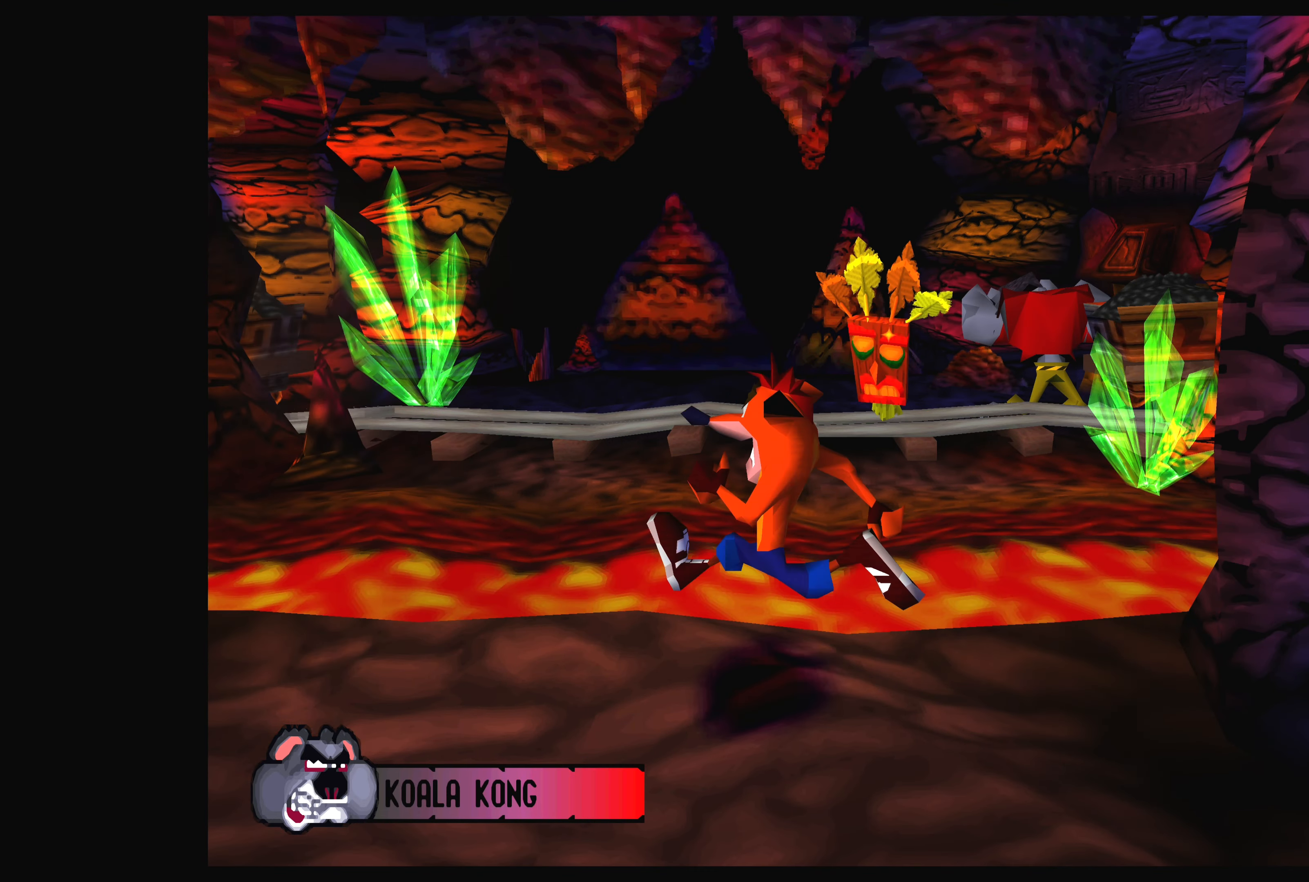
{"buttons": ["DPAD_LEFT"], "left_stick": "center", "events": []}
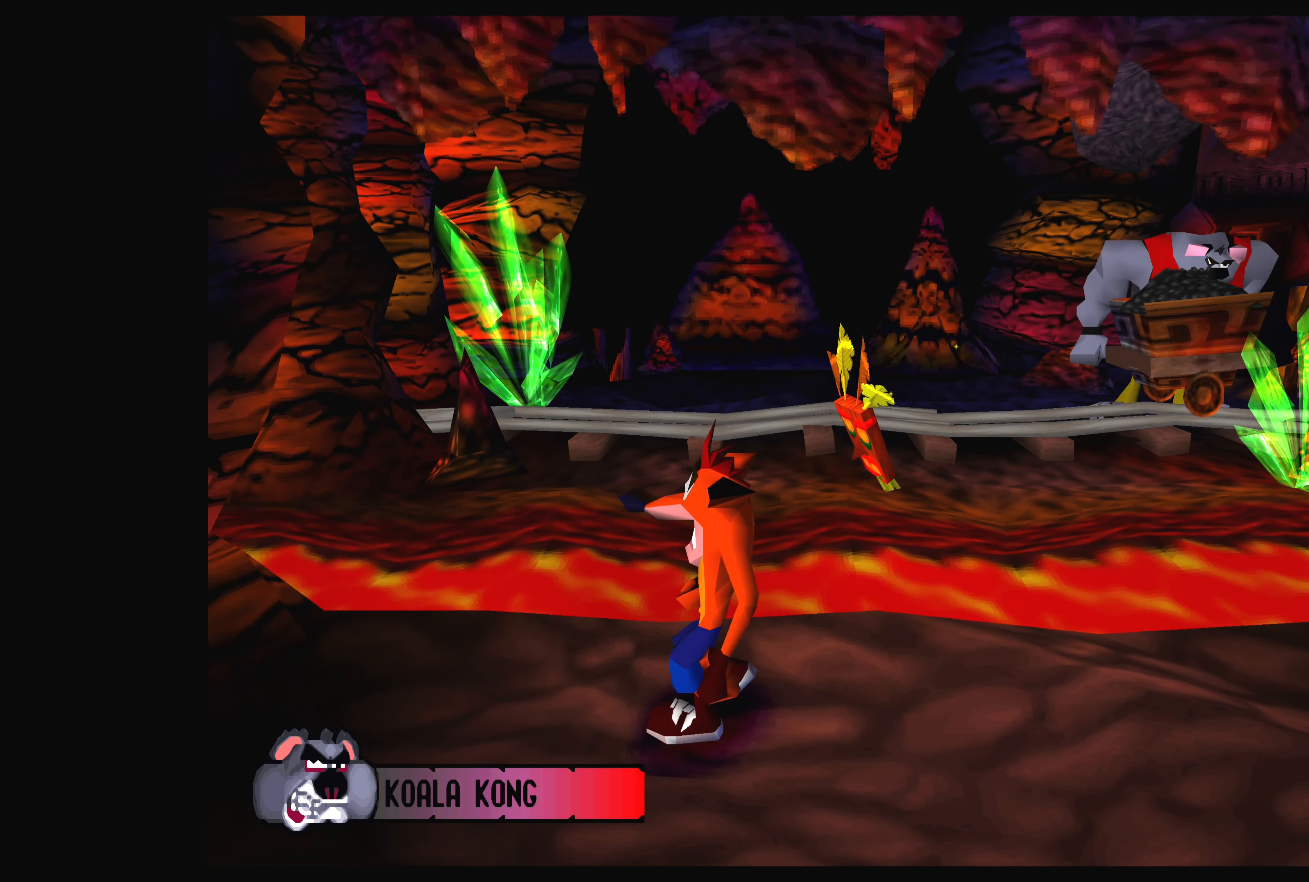
{"buttons": ["DPAD_LEFT"], "left_stick": "center", "events": []}
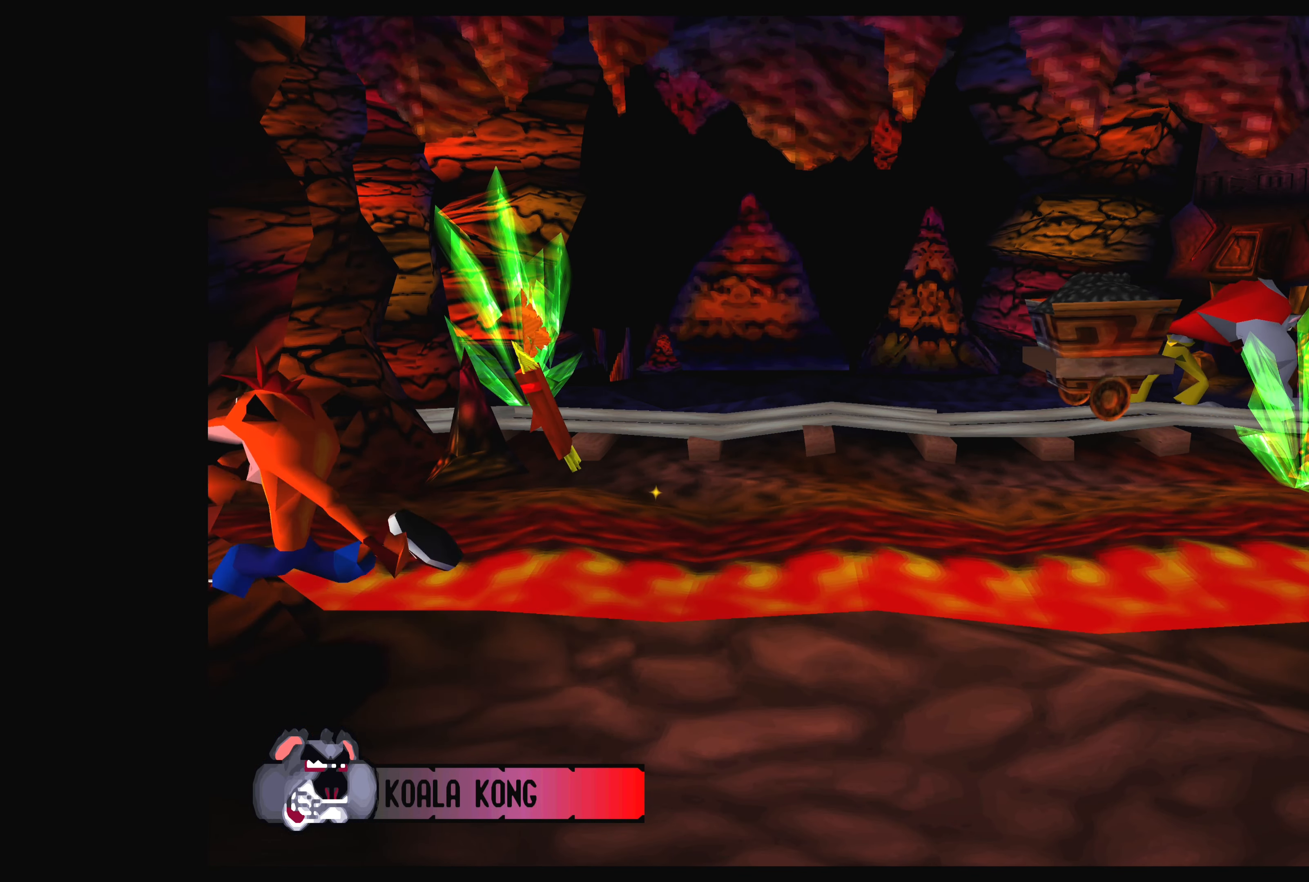
{"buttons": ["DPAD_RIGHT"], "left_stick": "center", "events": [[50, "DPAD_LEFT", "up"], [300, "DPAD_RIGHT", "down"]]}
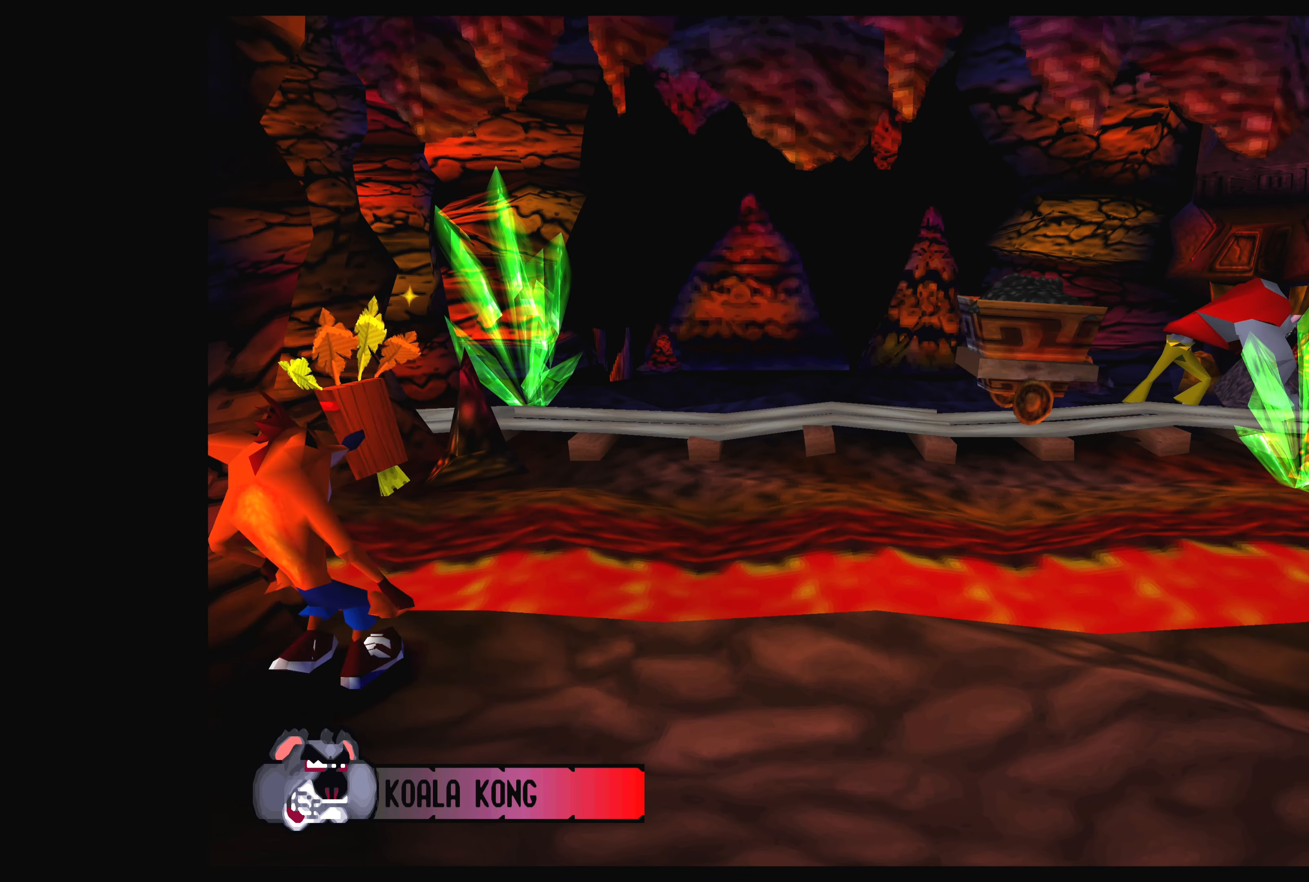
{"buttons": ["DPAD_DOWN"], "left_stick": "center", "events": [[166, "DPAD_RIGHT", "up"], [483, "DPAD_DOWN", "down"]]}
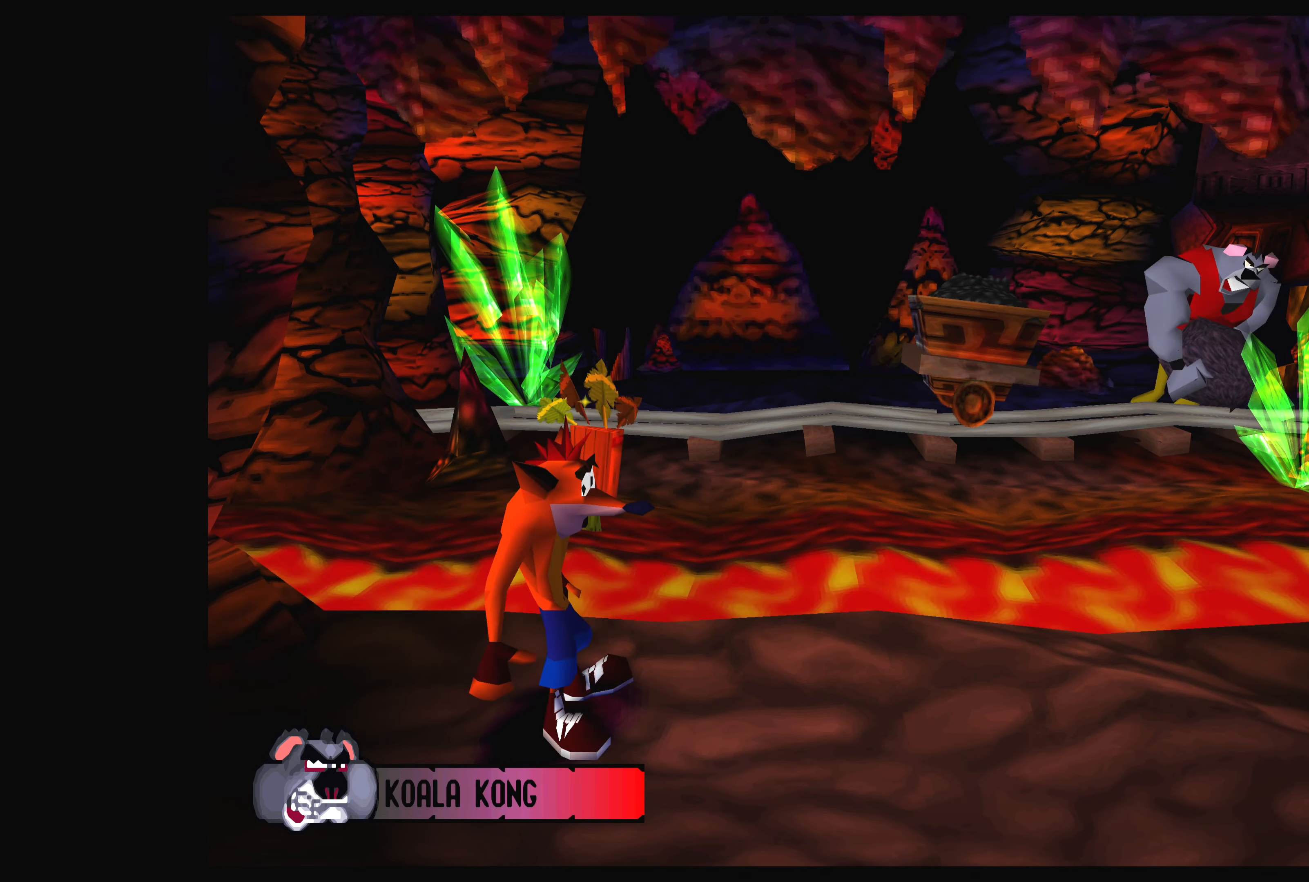
{"buttons": [], "left_stick": "center", "events": [[116, "DPAD_DOWN", "up"]]}
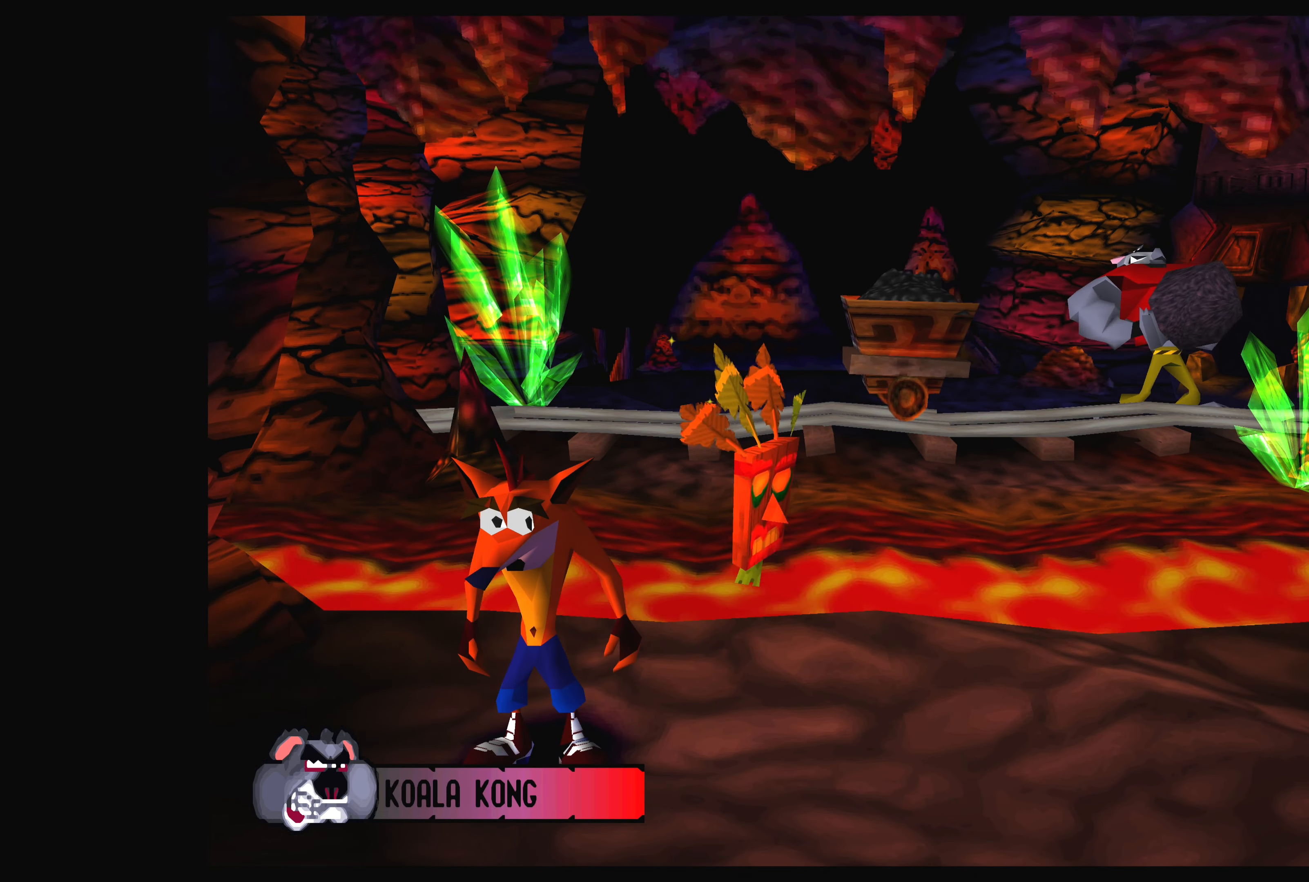
{"buttons": ["DPAD_RIGHT"], "left_stick": "center", "events": [[316, "DPAD_RIGHT", "down"]]}
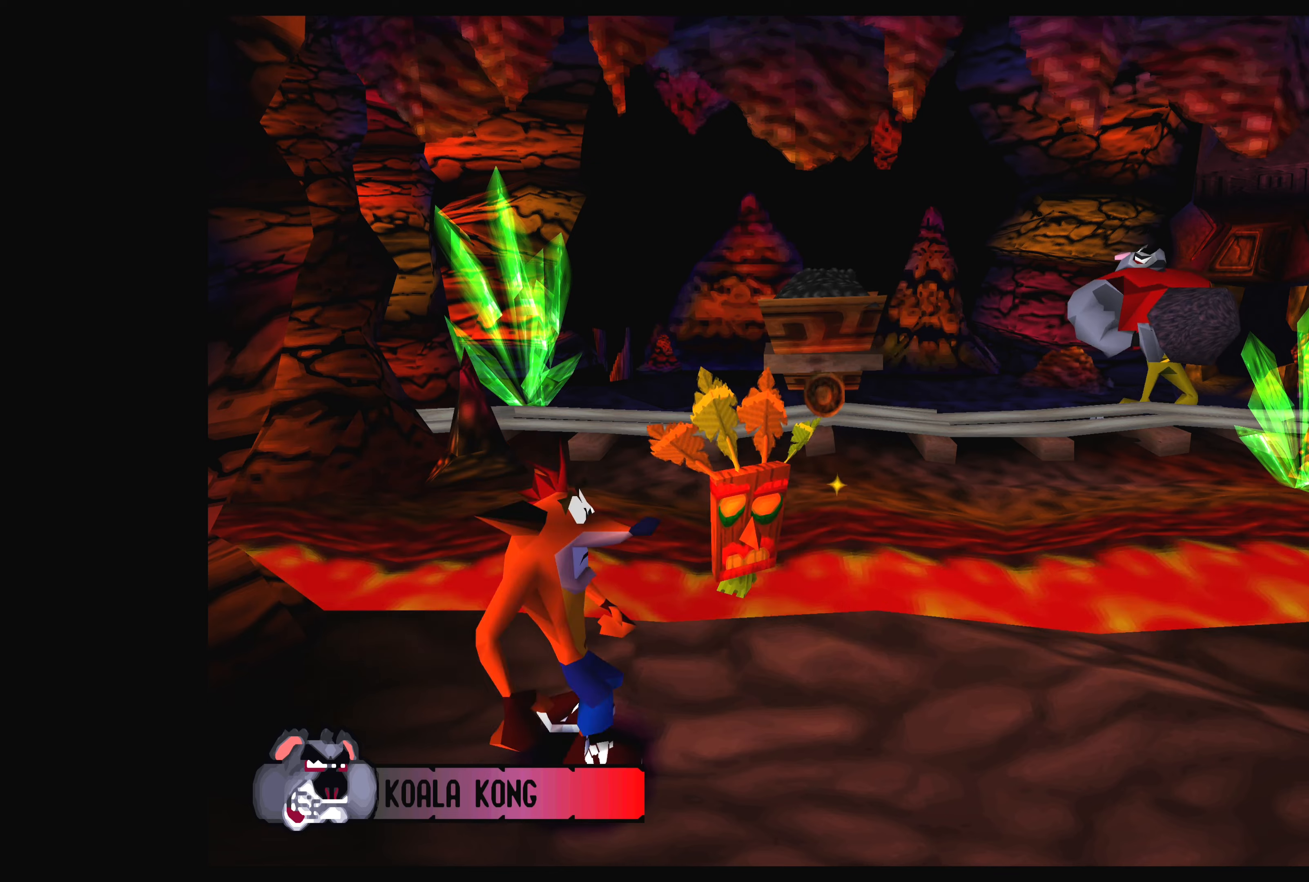
{"buttons": ["DPAD_RIGHT"], "left_stick": "center", "events": [[83, "DPAD_RIGHT", "up"], [350, "DPAD_RIGHT", "down"]]}
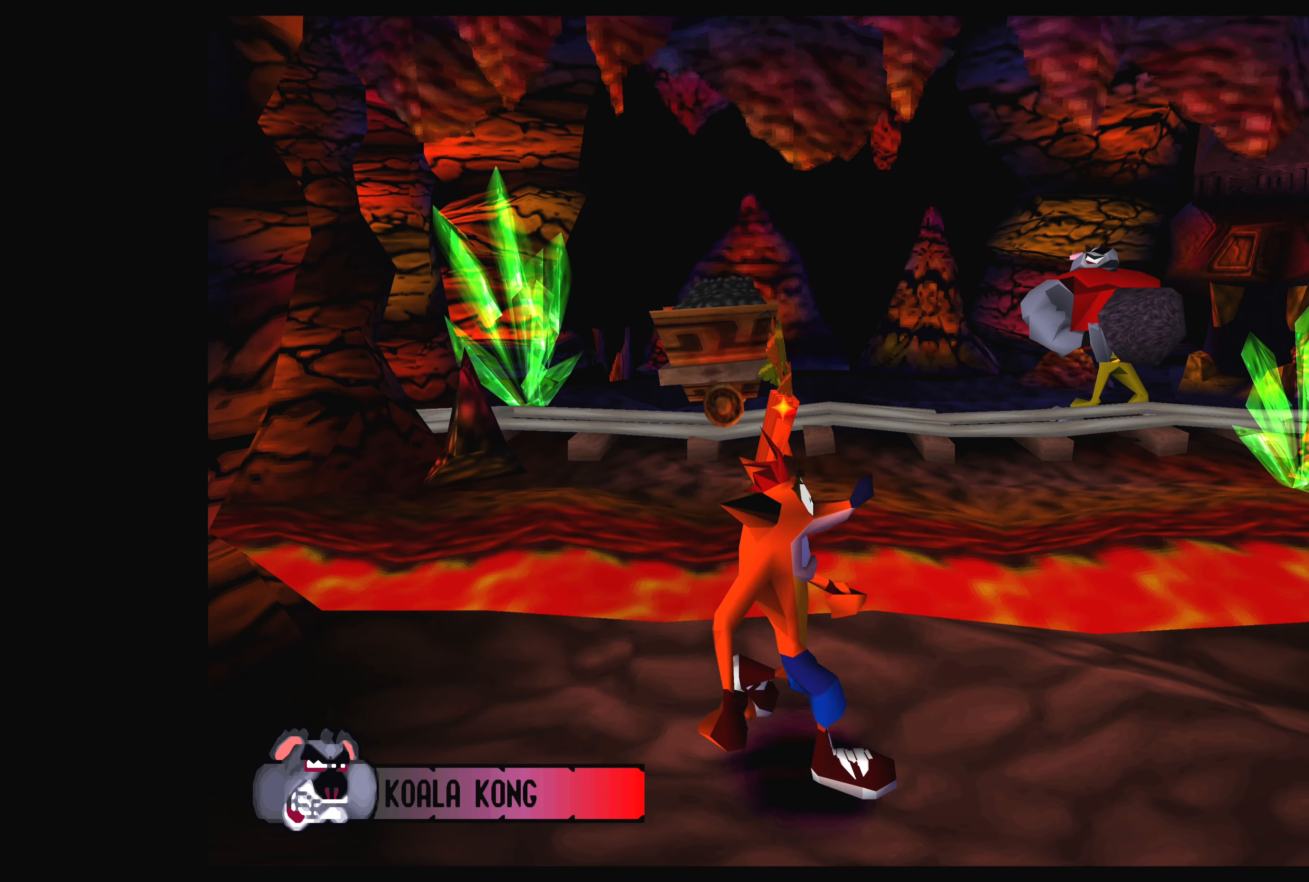
{"buttons": [], "left_stick": "center", "events": [[67, "DPAD_RIGHT", "up"]]}
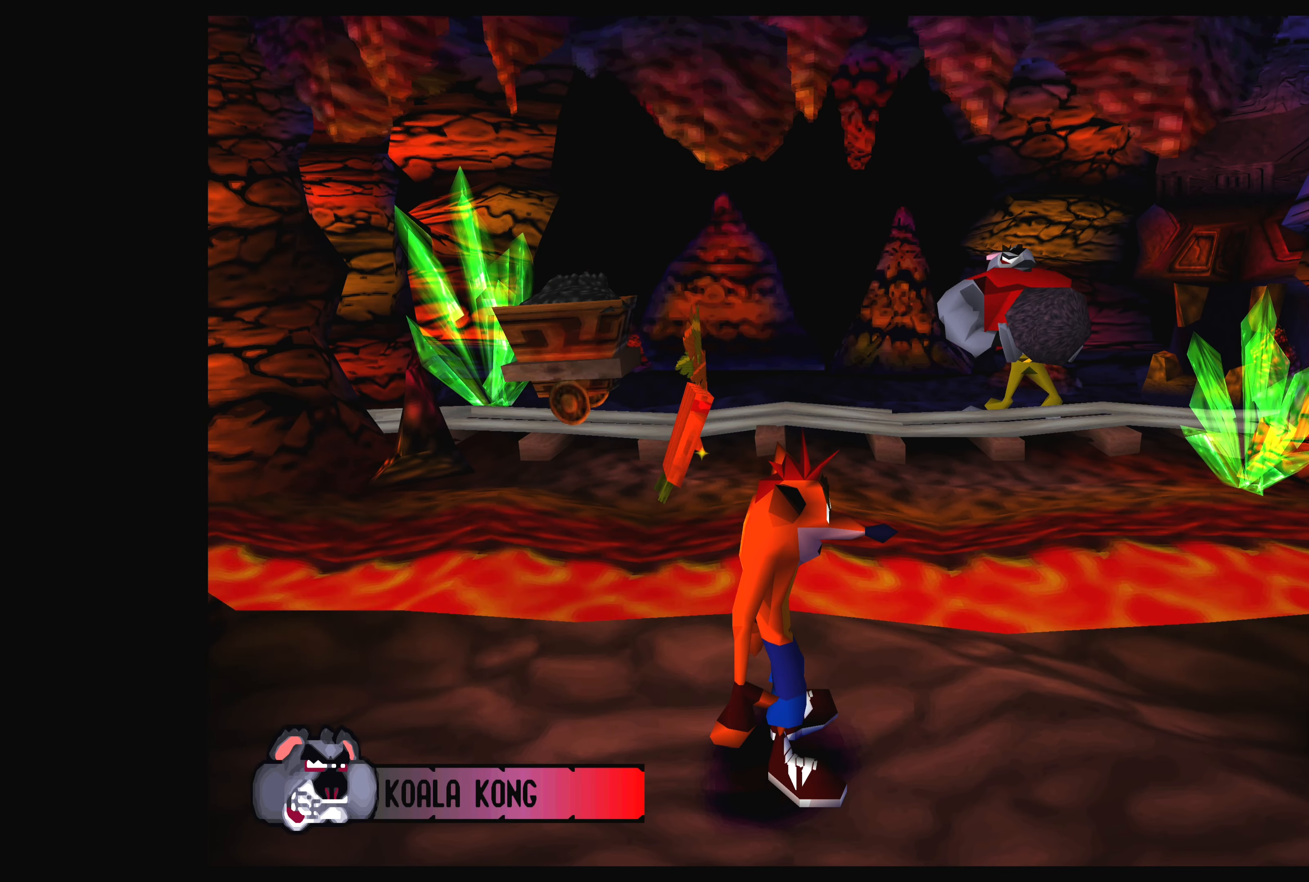
{"buttons": ["DPAD_LEFT"], "left_stick": "center", "events": [[100, "DPAD_LEFT", "down"]]}
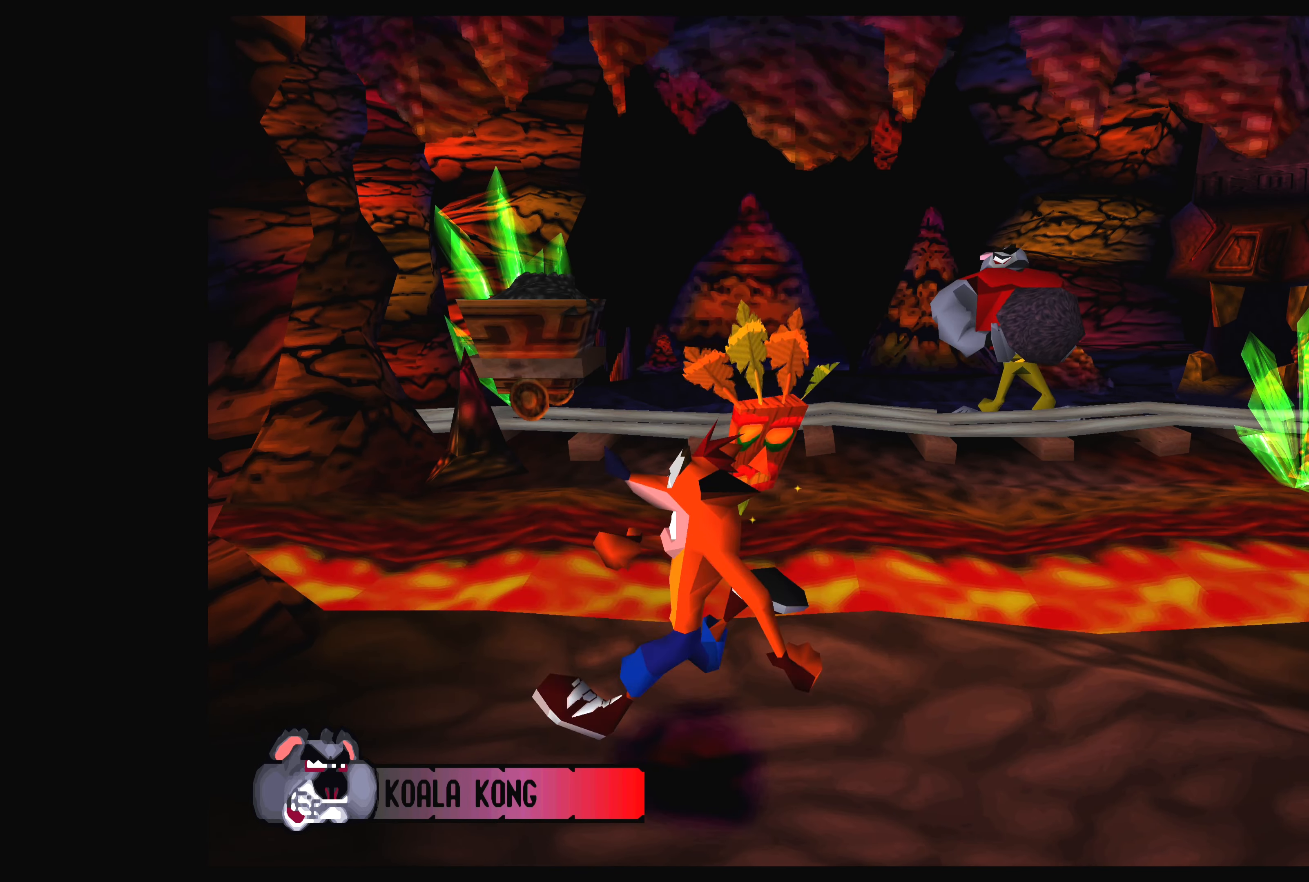
{"buttons": [], "left_stick": "center", "events": [[217, "DPAD_LEFT", "up"]]}
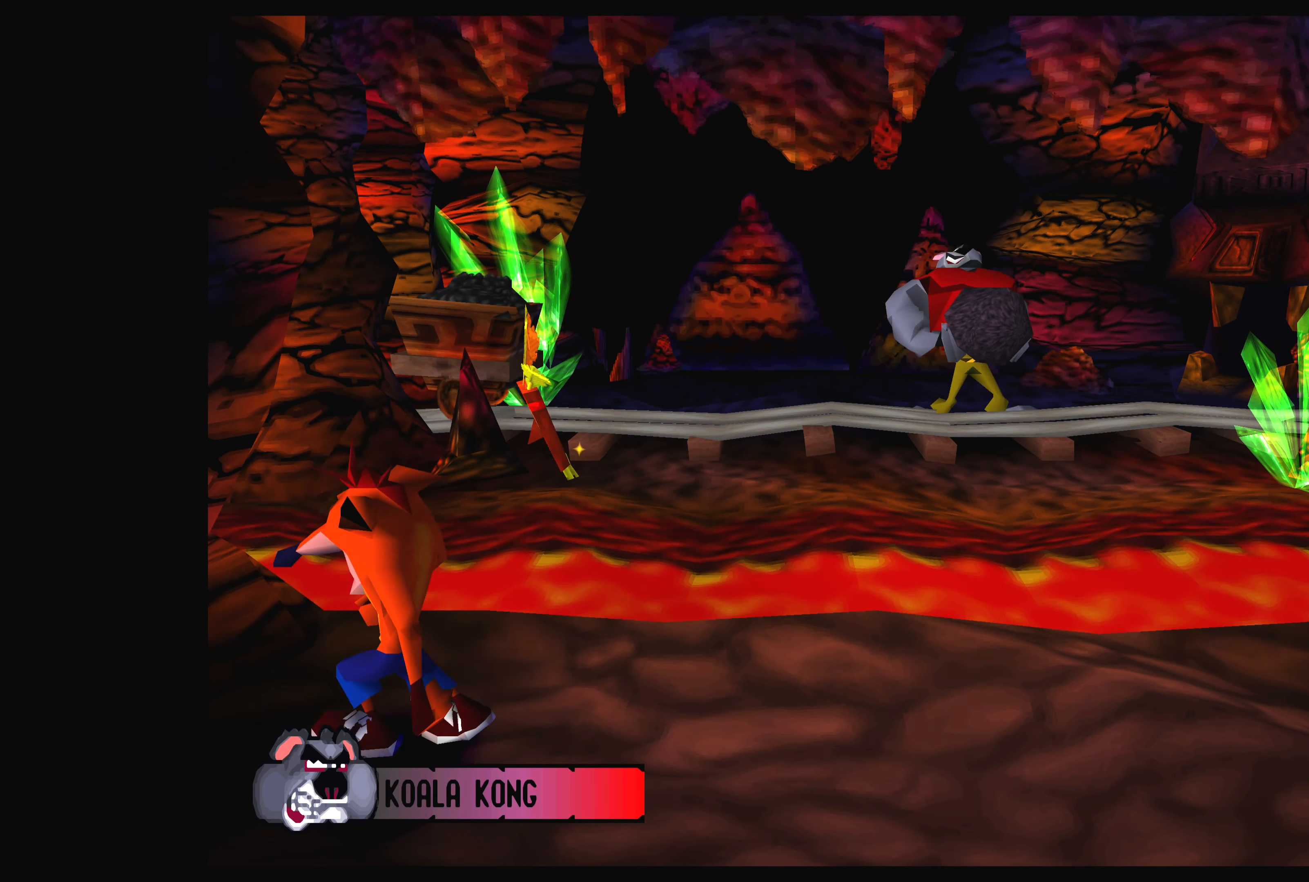
{"buttons": [], "left_stick": "center", "events": []}
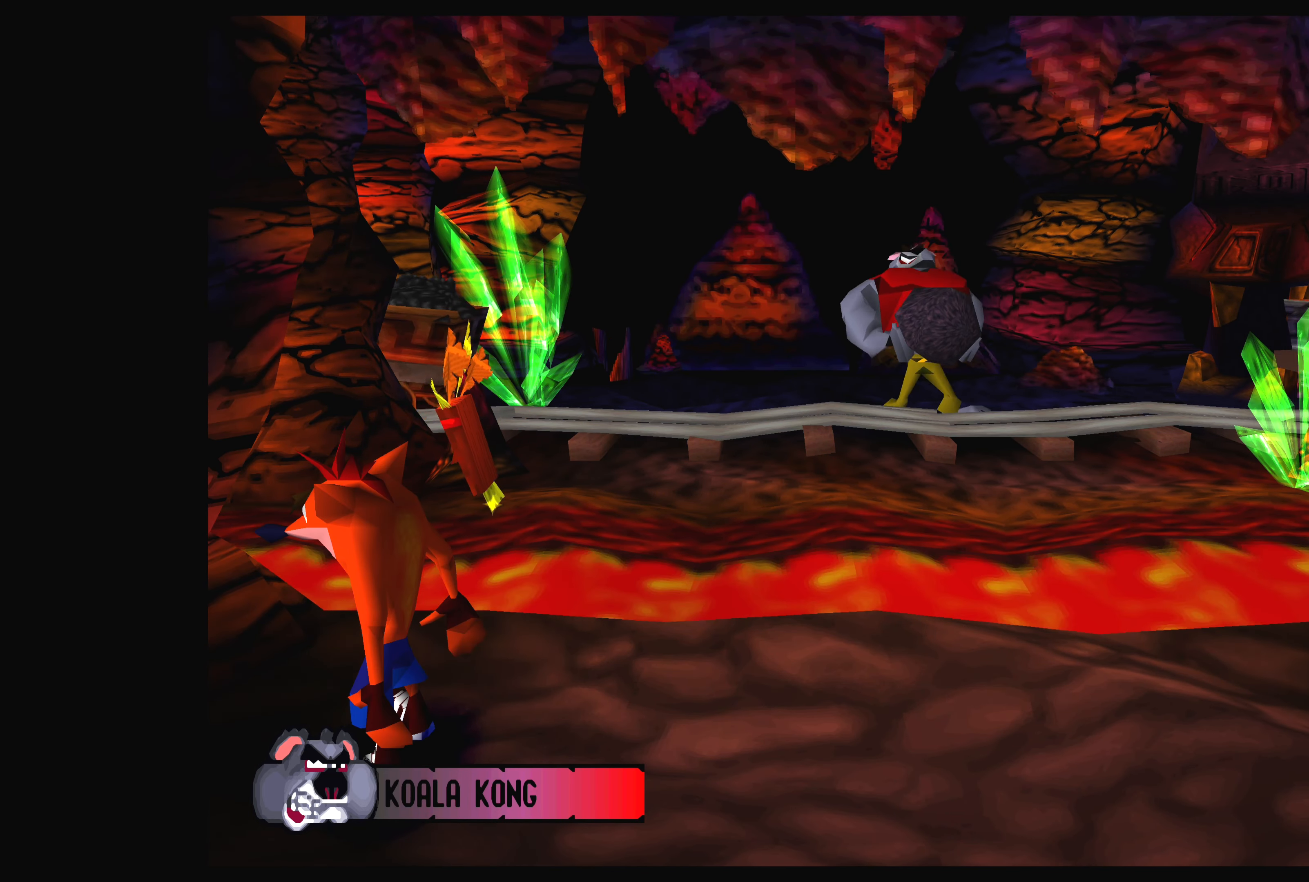
{"buttons": [], "left_stick": "center", "events": []}
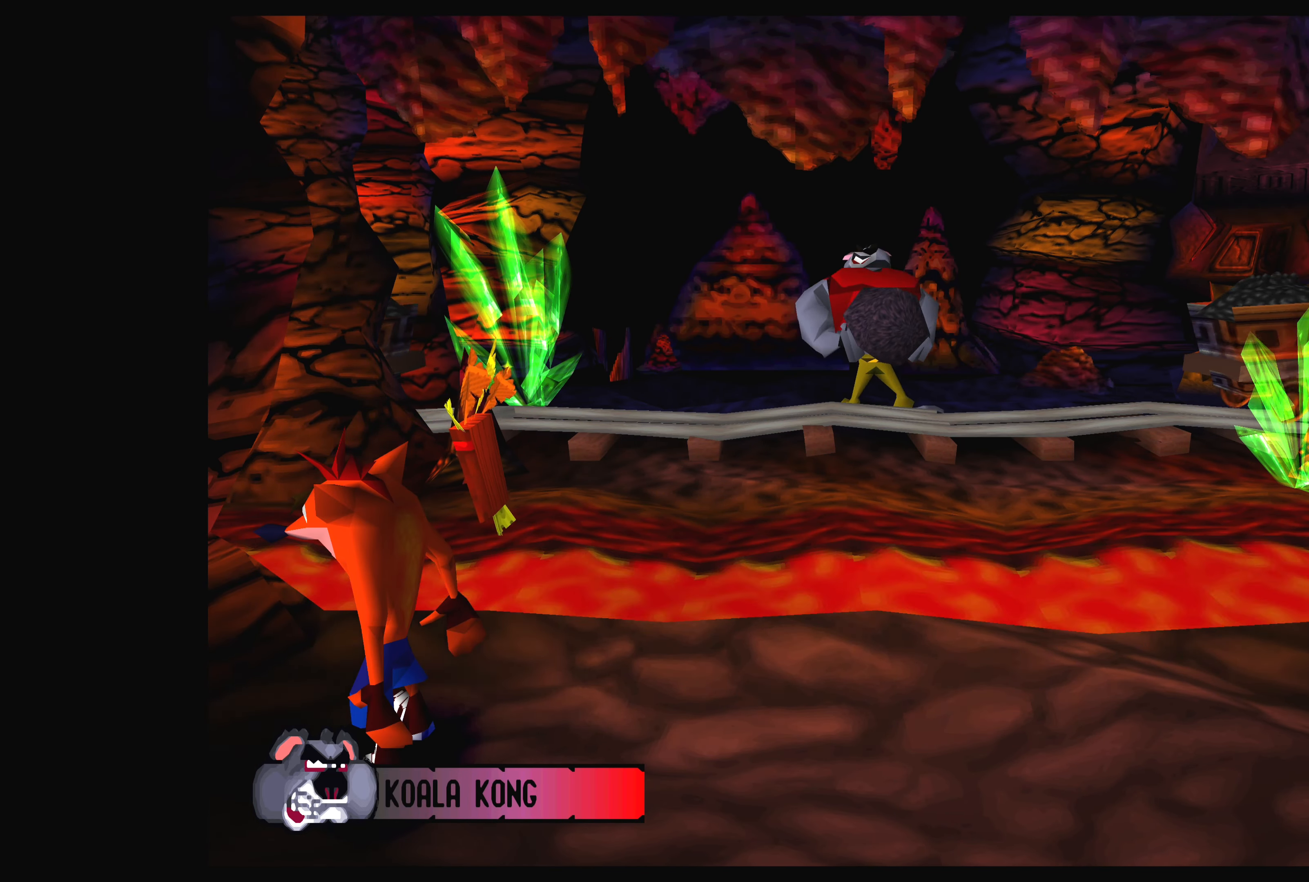
{"buttons": [], "left_stick": "center", "events": []}
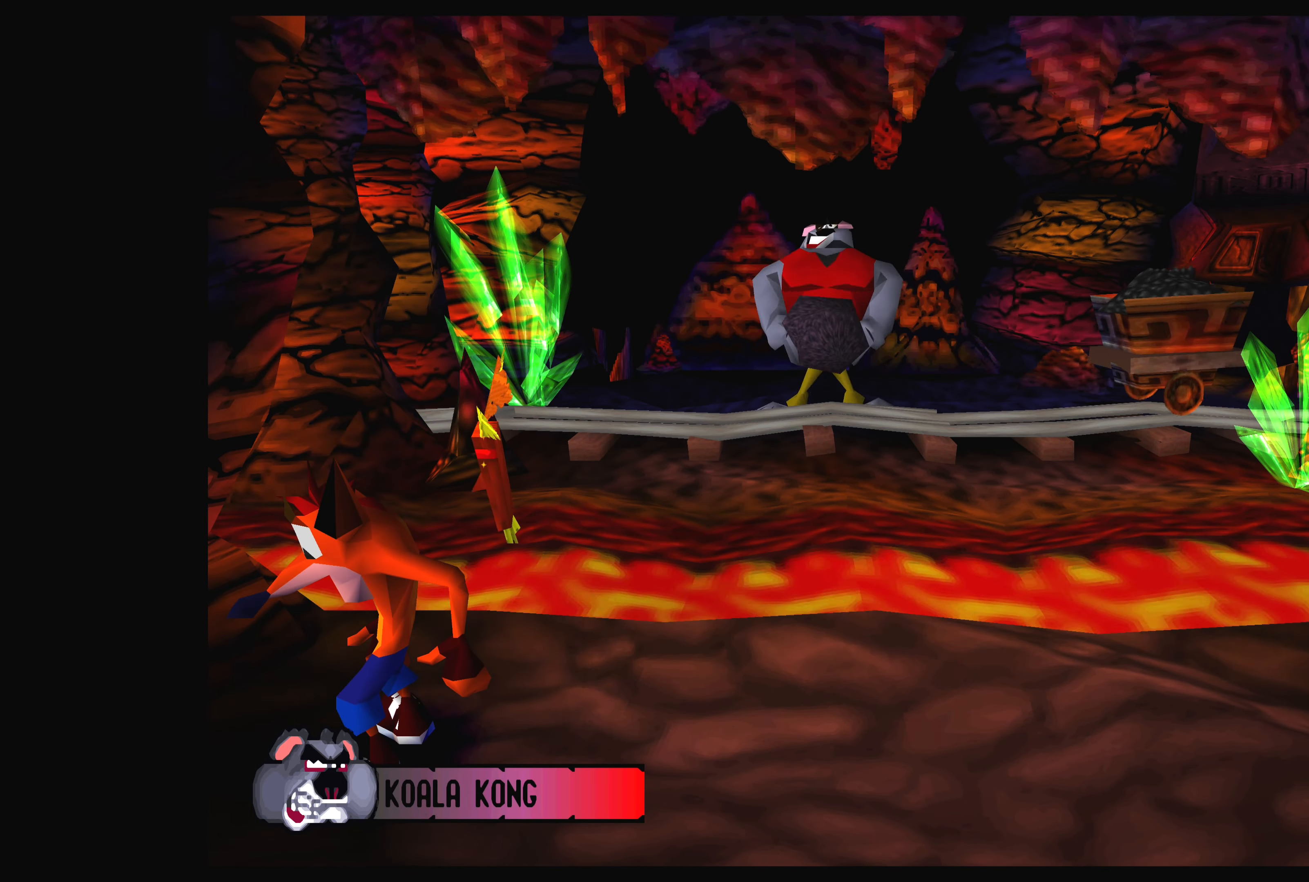
{"buttons": ["DPAD_RIGHT"], "left_stick": "center", "events": [[350, "DPAD_RIGHT", "down"]]}
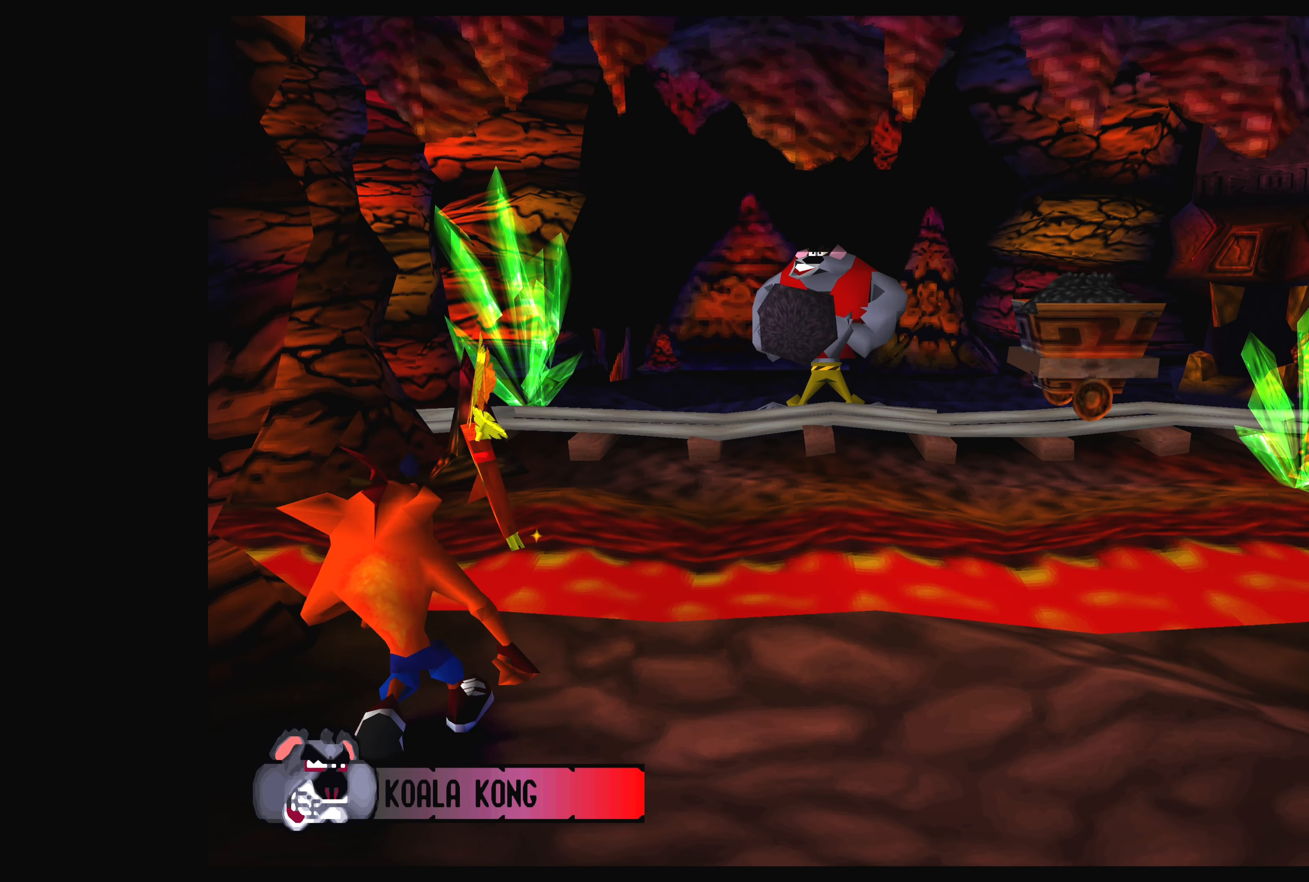
{"buttons": ["DPAD_RIGHT"], "left_stick": "center", "events": []}
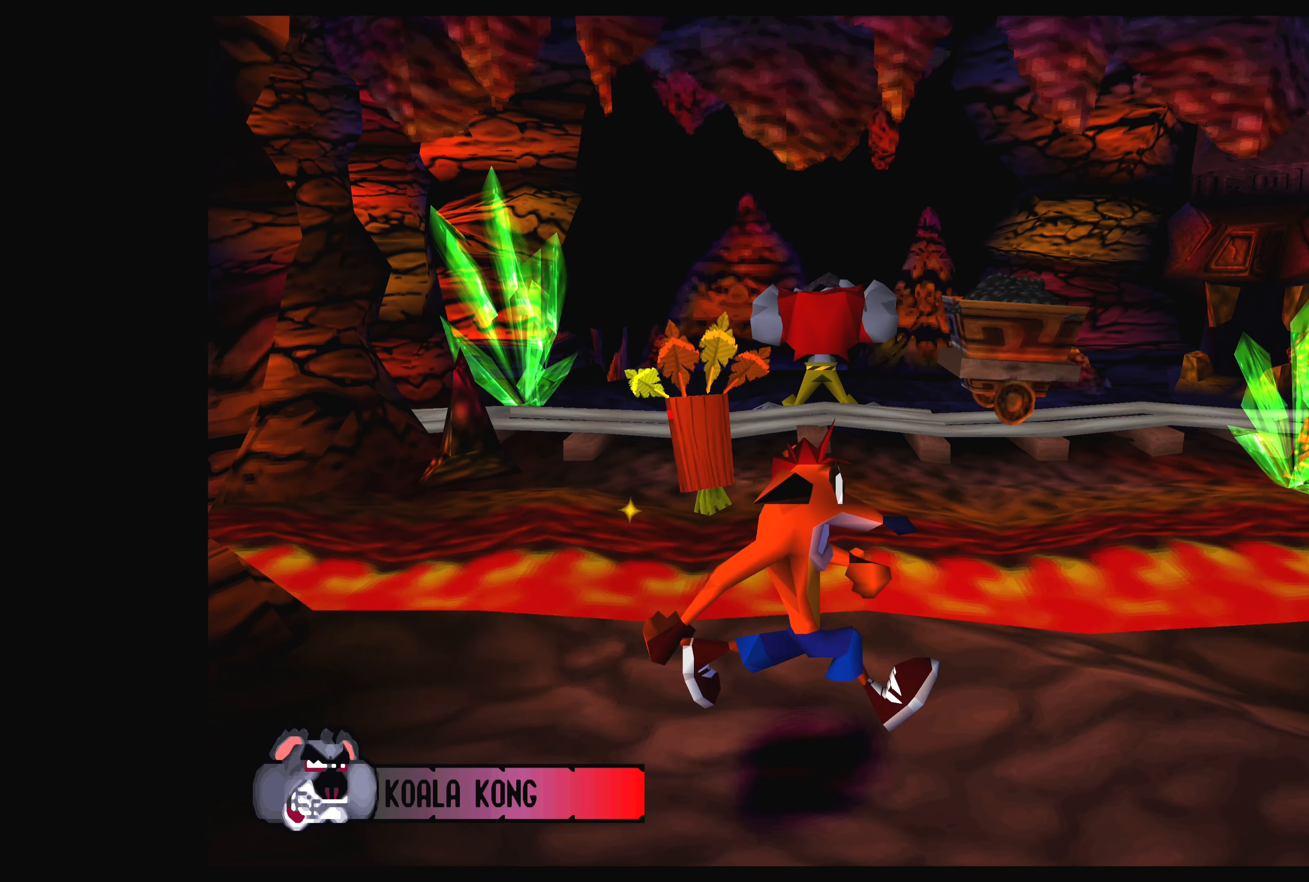
{"buttons": ["DPAD_RIGHT"], "left_stick": "center", "events": []}
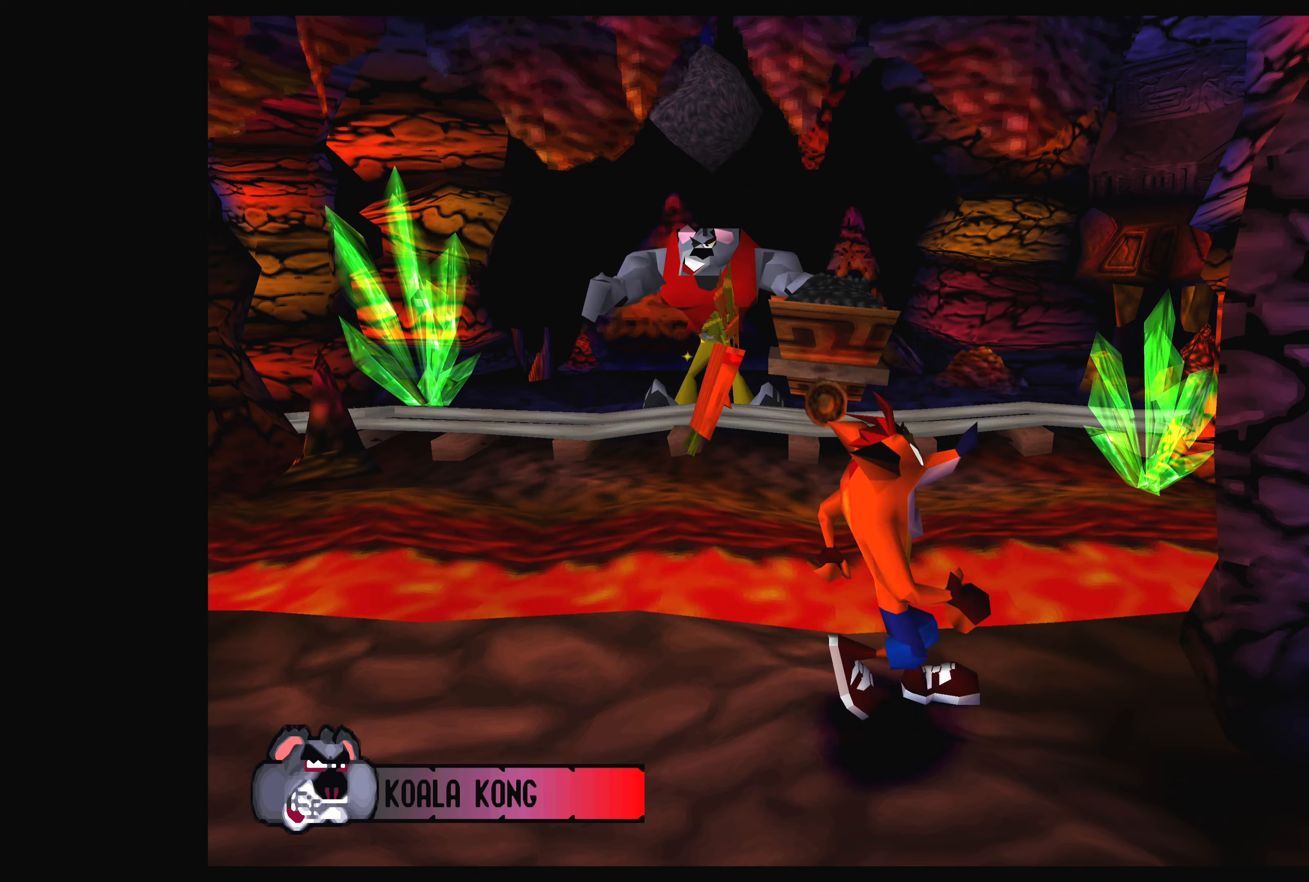
{"buttons": ["DPAD_RIGHT"], "left_stick": "center", "events": []}
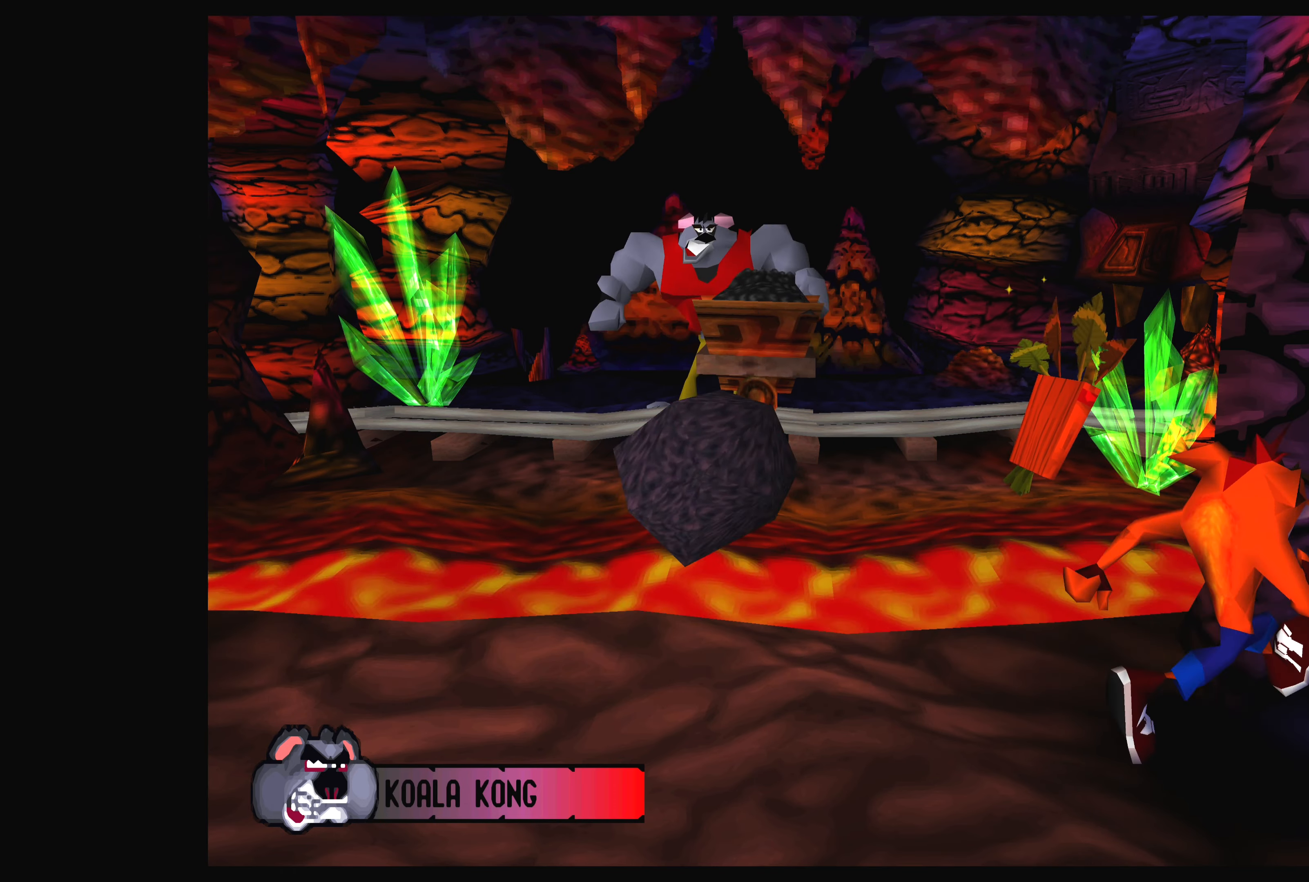
{"buttons": ["DPAD_RIGHT"], "left_stick": "center", "events": []}
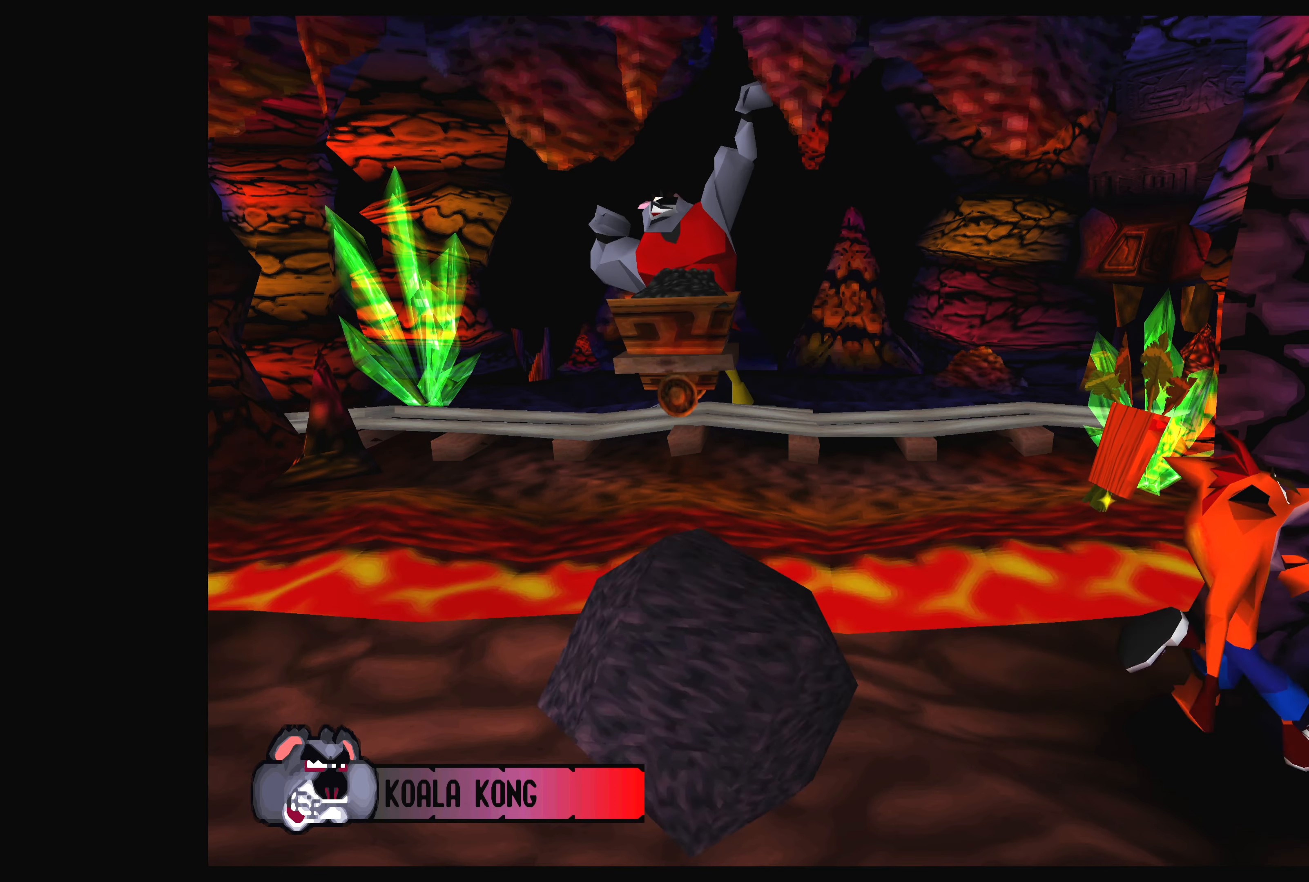
{"buttons": ["DPAD_RIGHT"], "left_stick": "center", "events": []}
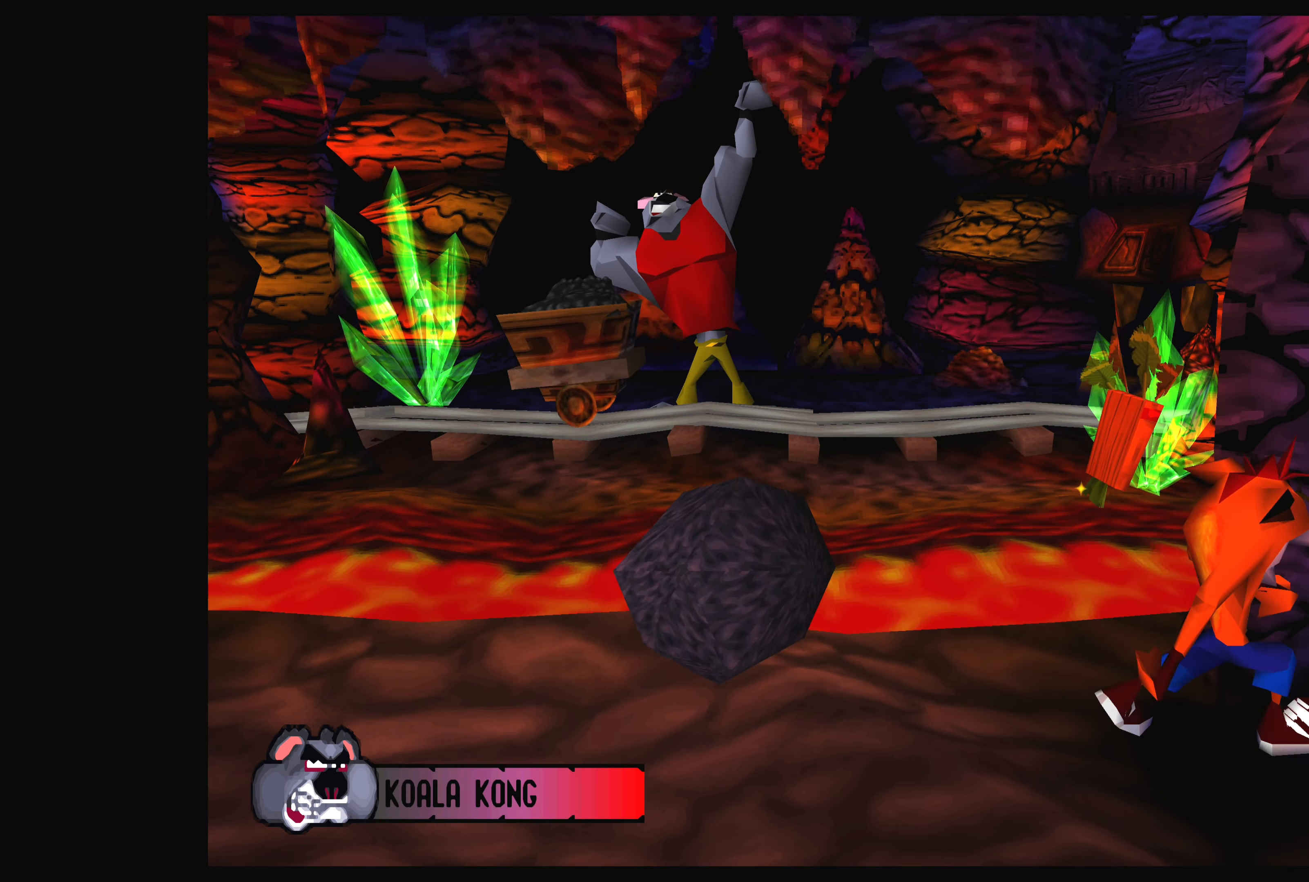
{"buttons": [], "left_stick": "center", "events": [[217, "DPAD_RIGHT", "up"]]}
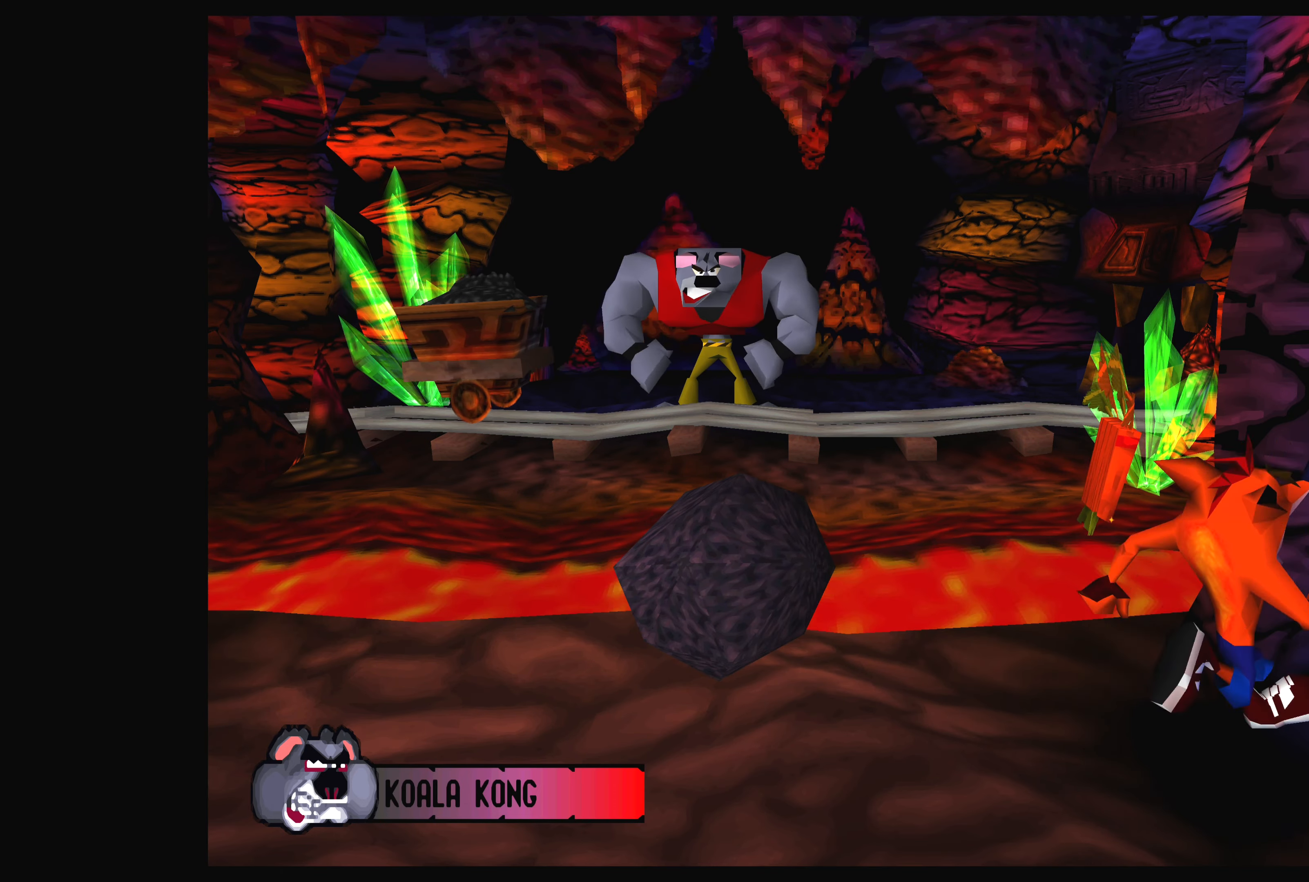
{"buttons": ["DPAD_DOWN"], "left_stick": "center", "events": [[34, "DPAD_LEFT", "down"], [150, "DPAD_LEFT", "up"], [467, "DPAD_DOWN", "down"]]}
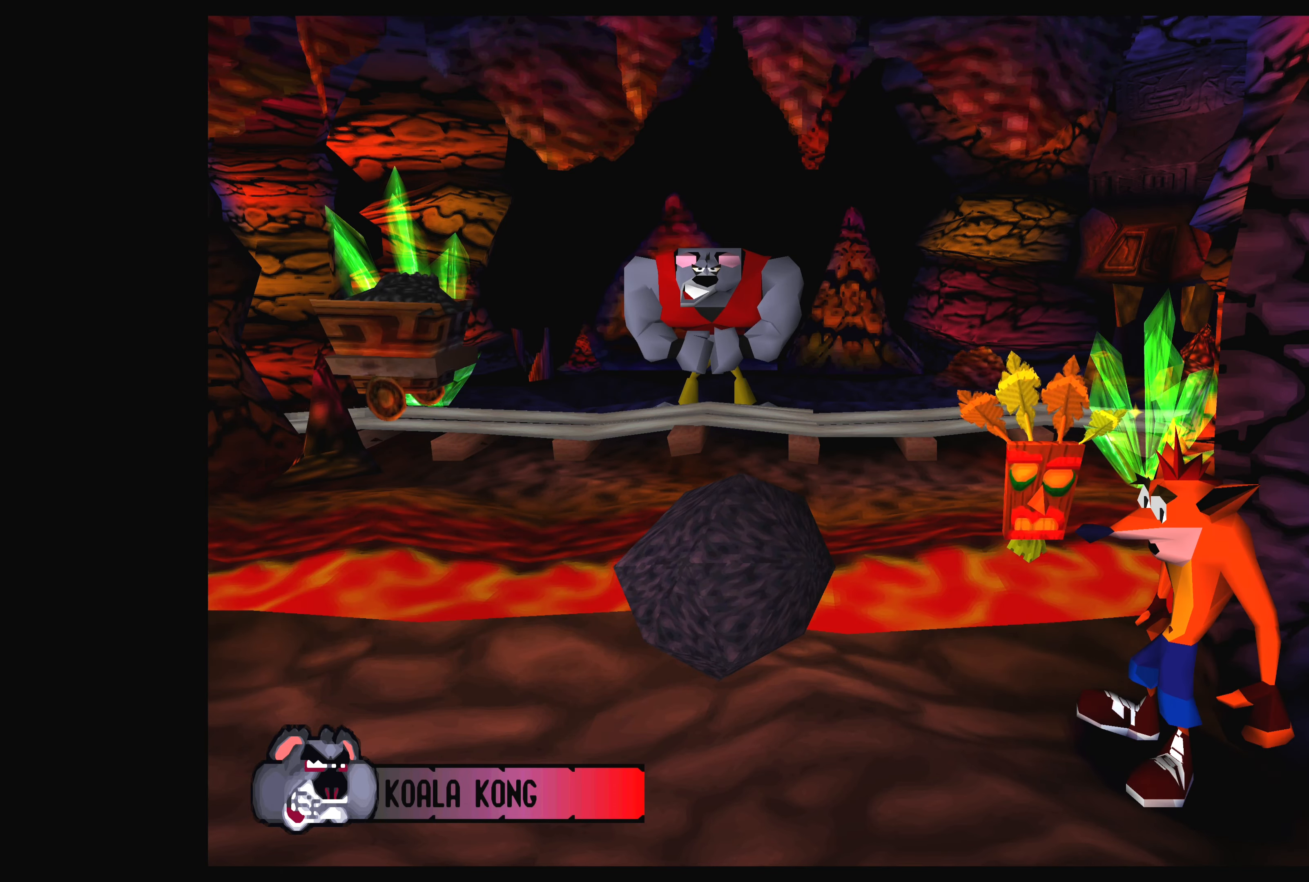
{"buttons": [], "left_stick": "center", "events": [[67, "DPAD_DOWN", "up"]]}
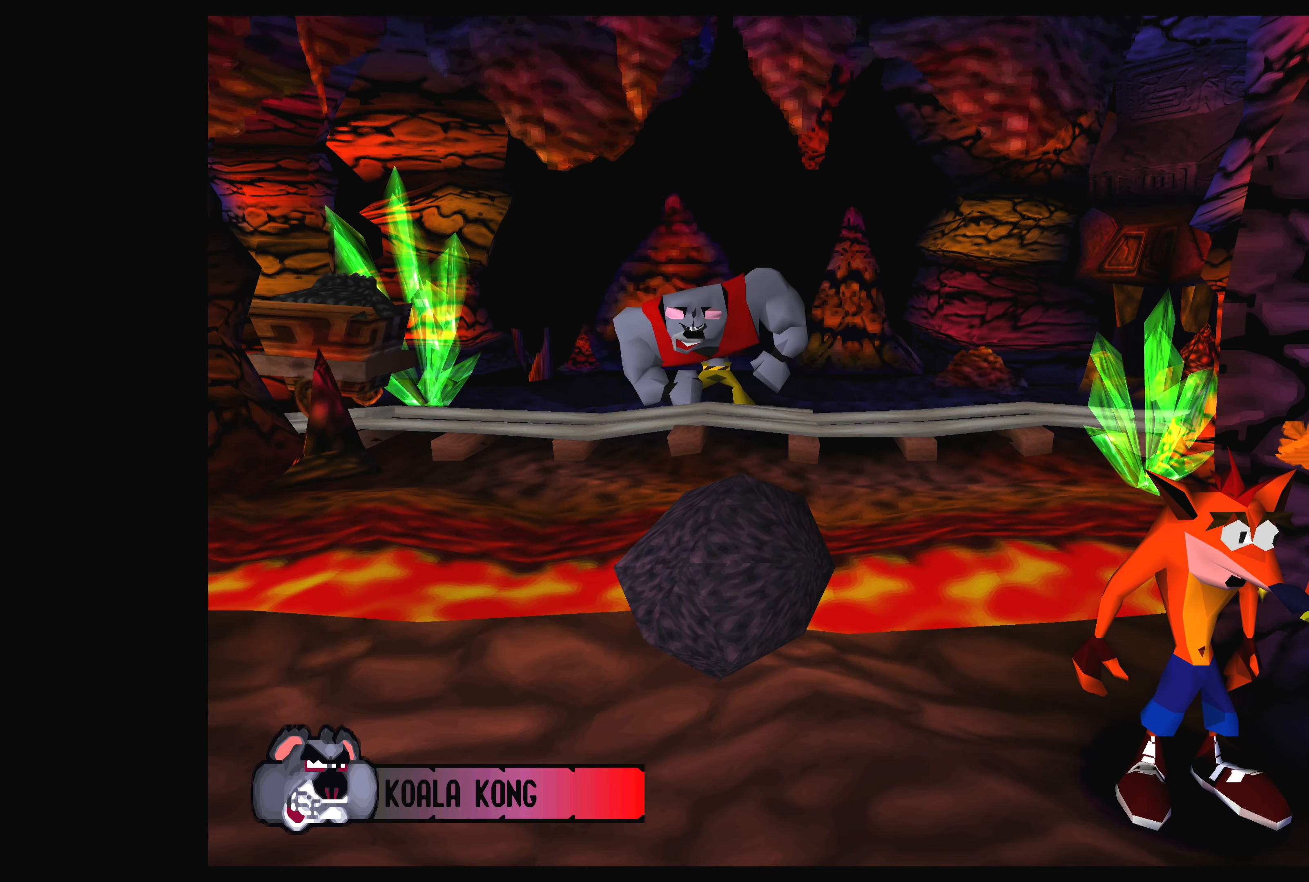
{"buttons": ["DPAD_RIGHT"], "left_stick": "center", "events": [[467, "DPAD_RIGHT", "down"]]}